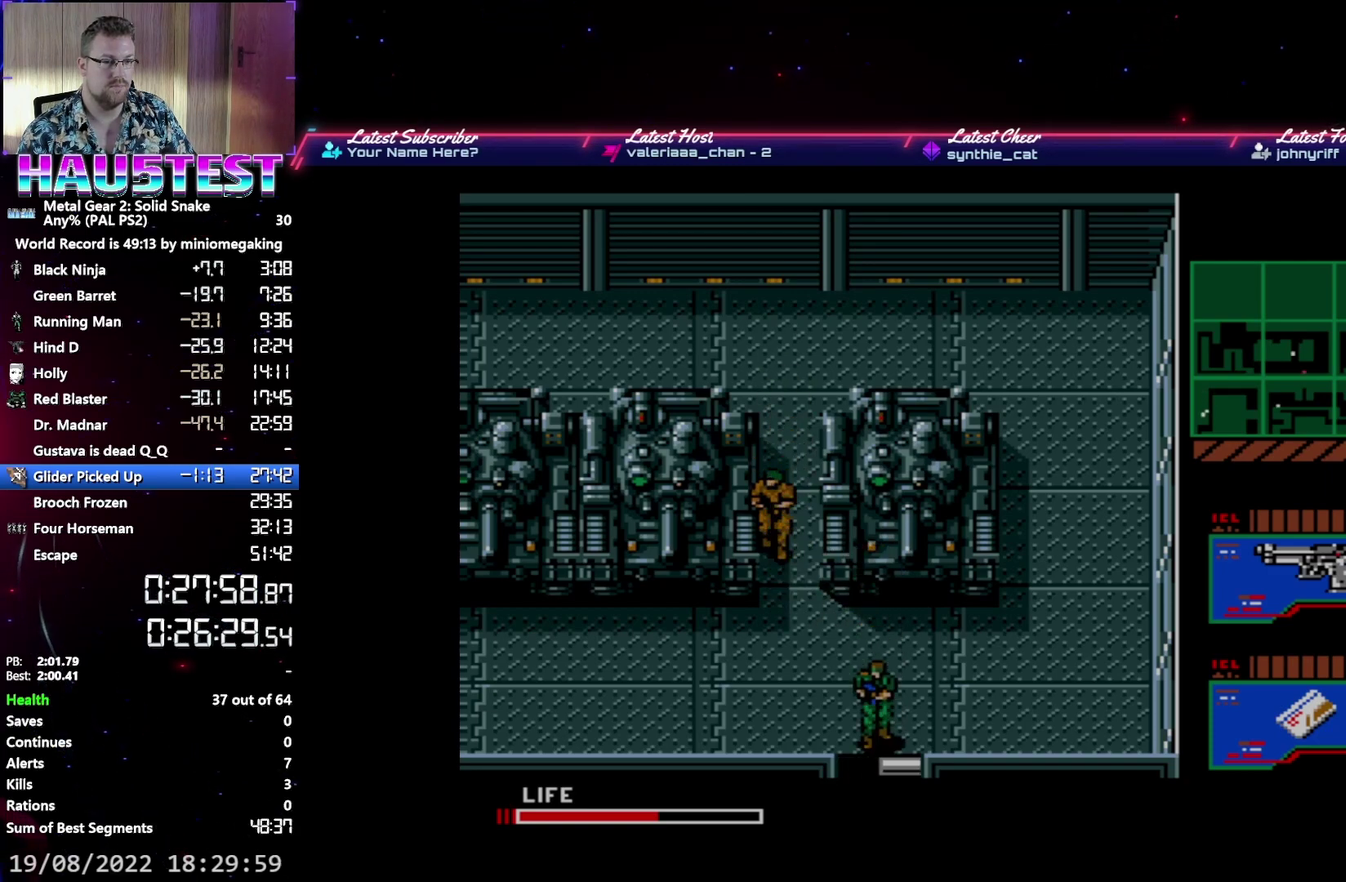
Gameplay with a controller (Xbox layout); each line is a JSON object with the inputs held at the frame after it. "events" lists button and stick changes between this image and that frame as [ms after this image, input, new state], when the widget could be followed in between. Not read: L3 R3 left_stick right_stick.
{"buttons": ["DPAD_DOWN"], "events": []}
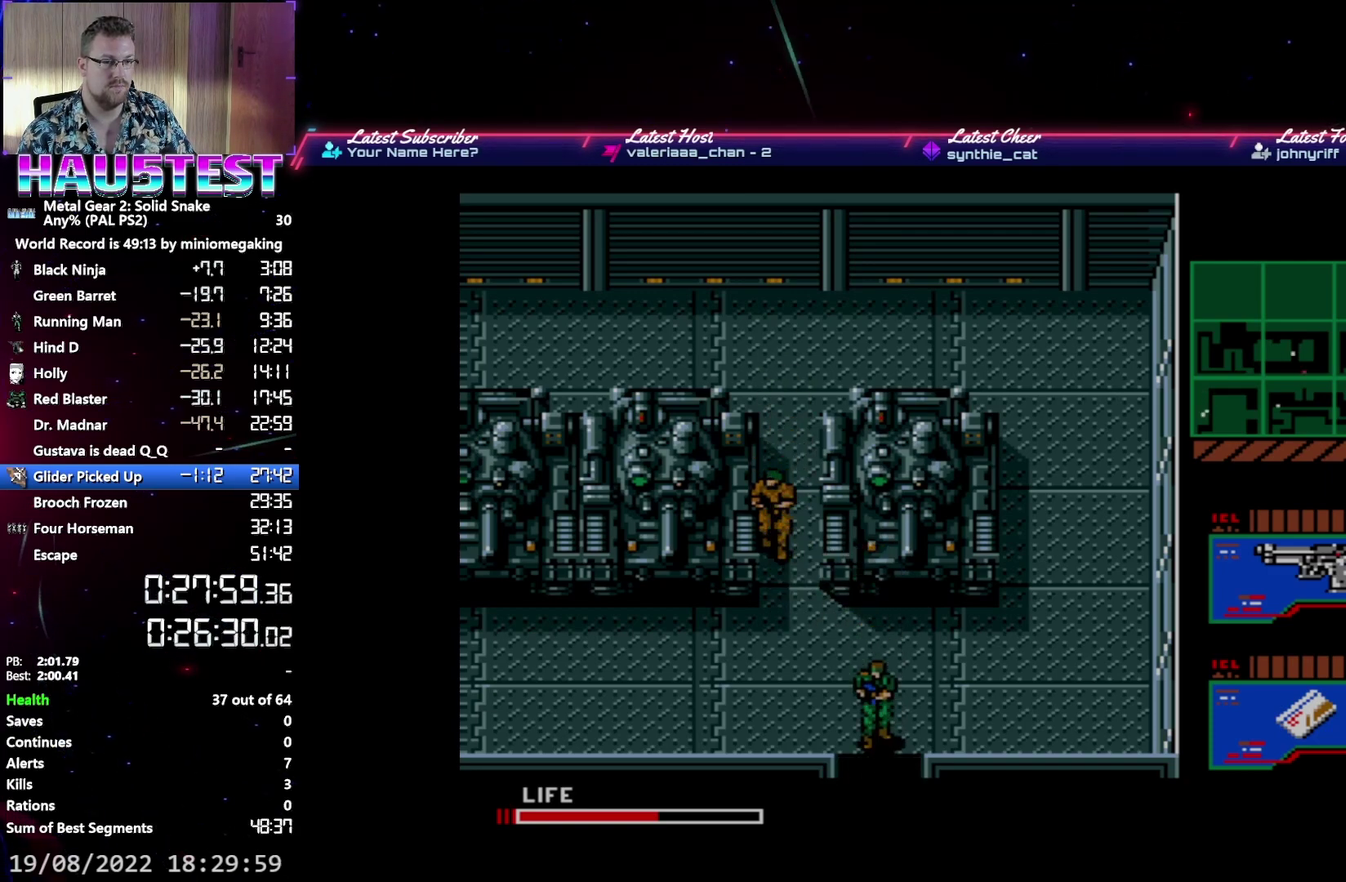
{"buttons": ["DPAD_DOWN"], "events": []}
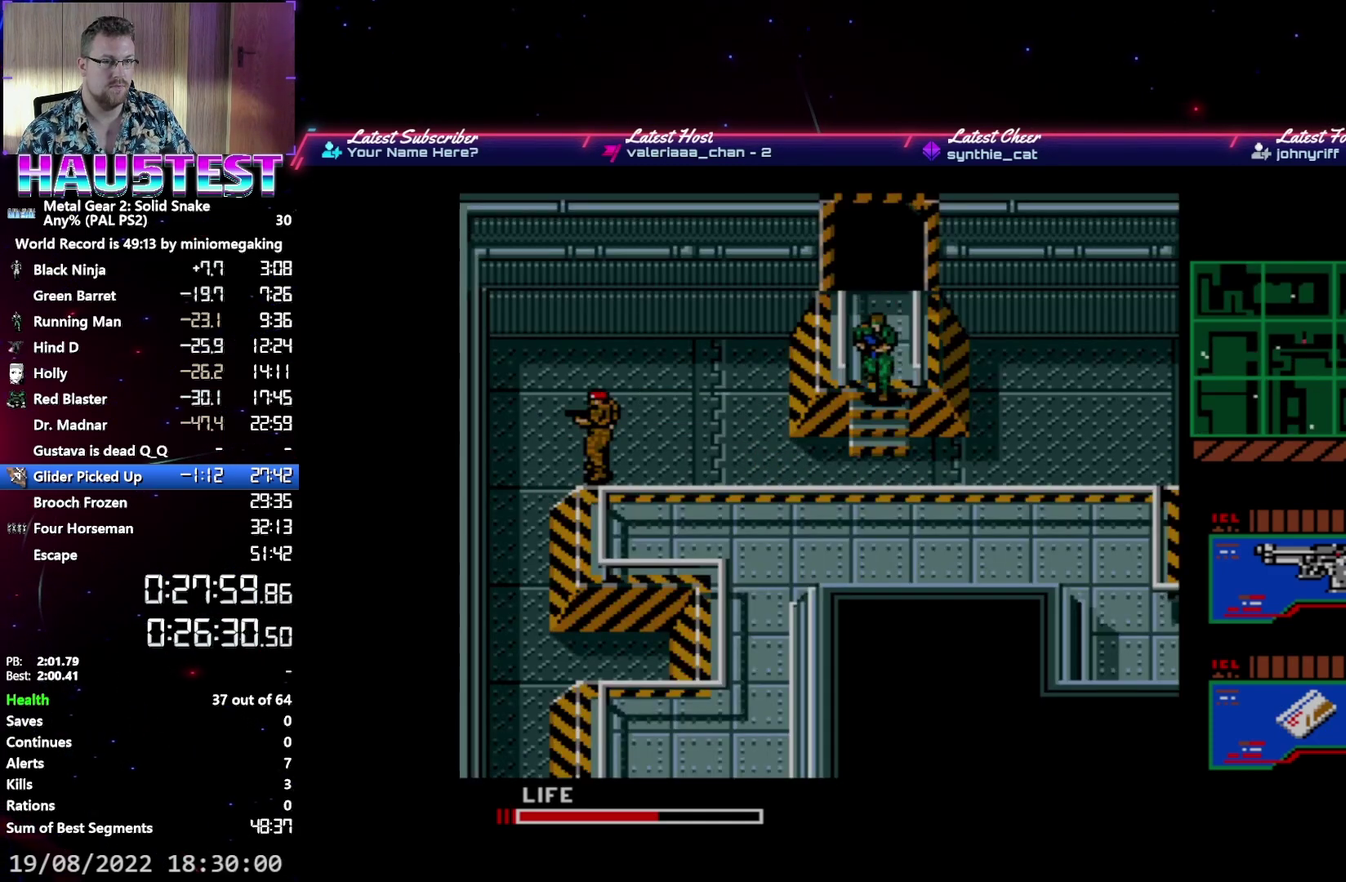
{"buttons": ["DPAD_RIGHT"], "events": [[317, "DPAD_RIGHT", "down"], [333, "DPAD_DOWN", "up"]]}
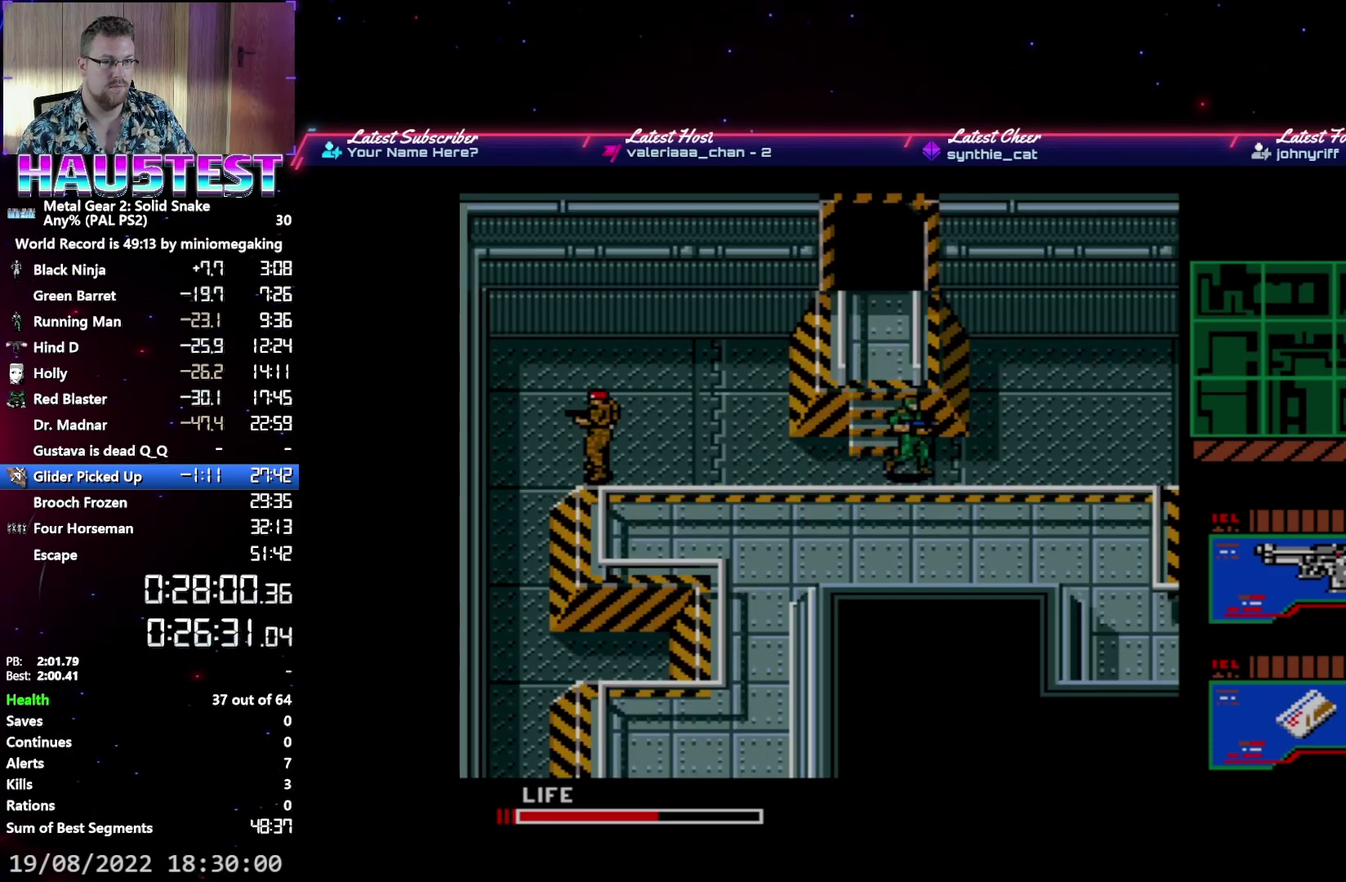
{"buttons": ["DPAD_RIGHT"], "events": []}
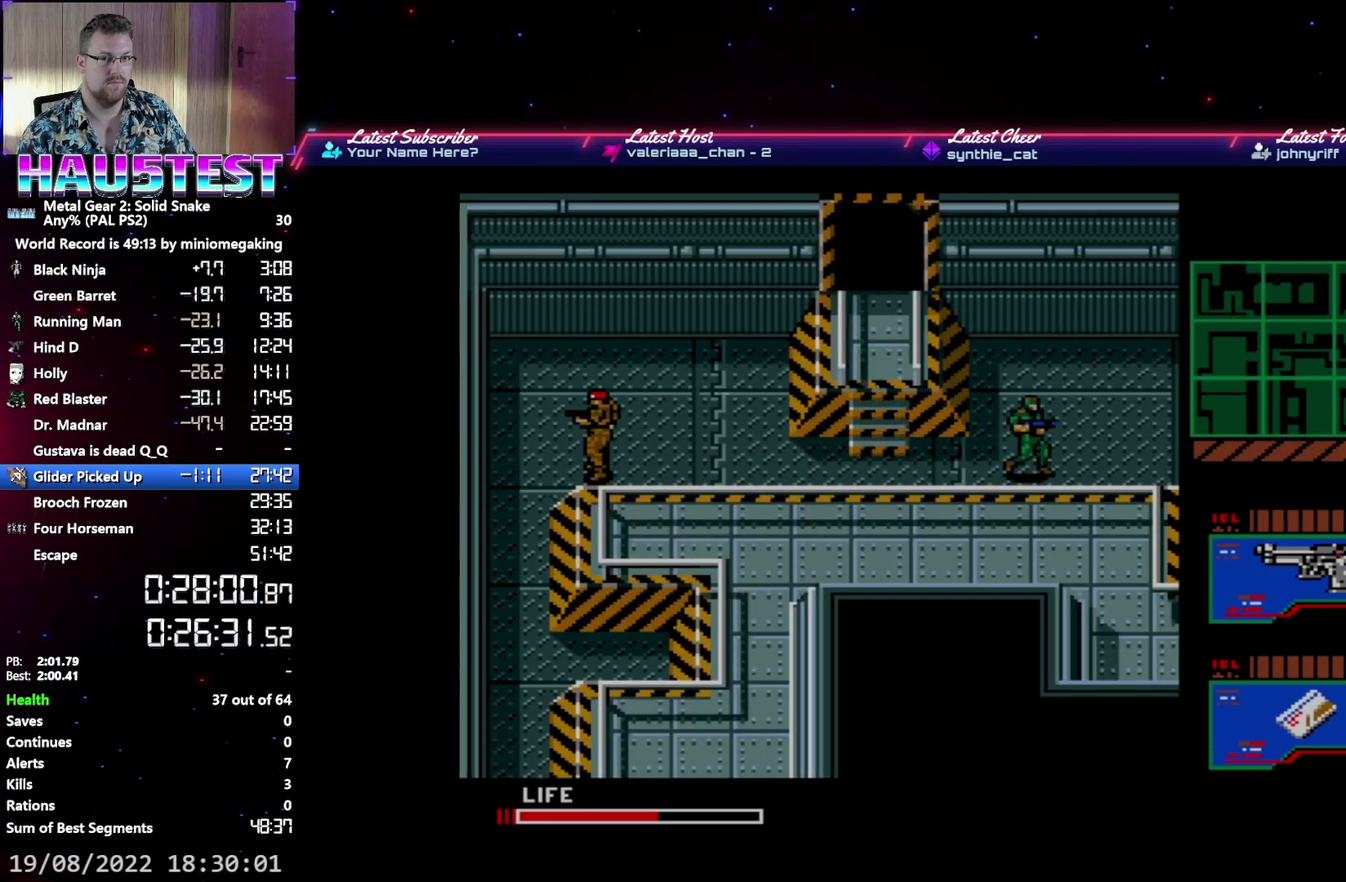
{"buttons": ["DPAD_RIGHT"], "events": []}
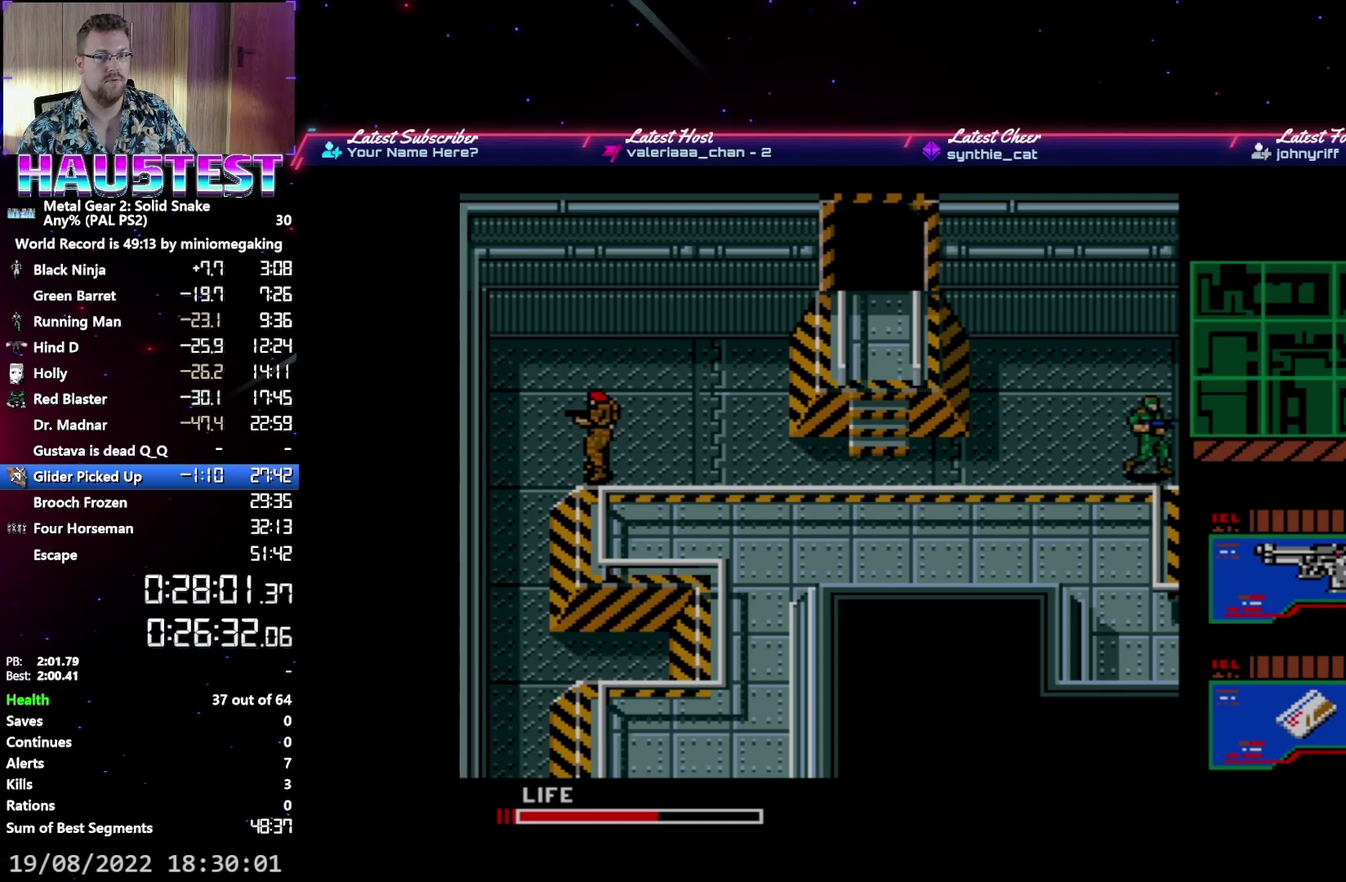
{"buttons": ["DPAD_RIGHT"], "events": []}
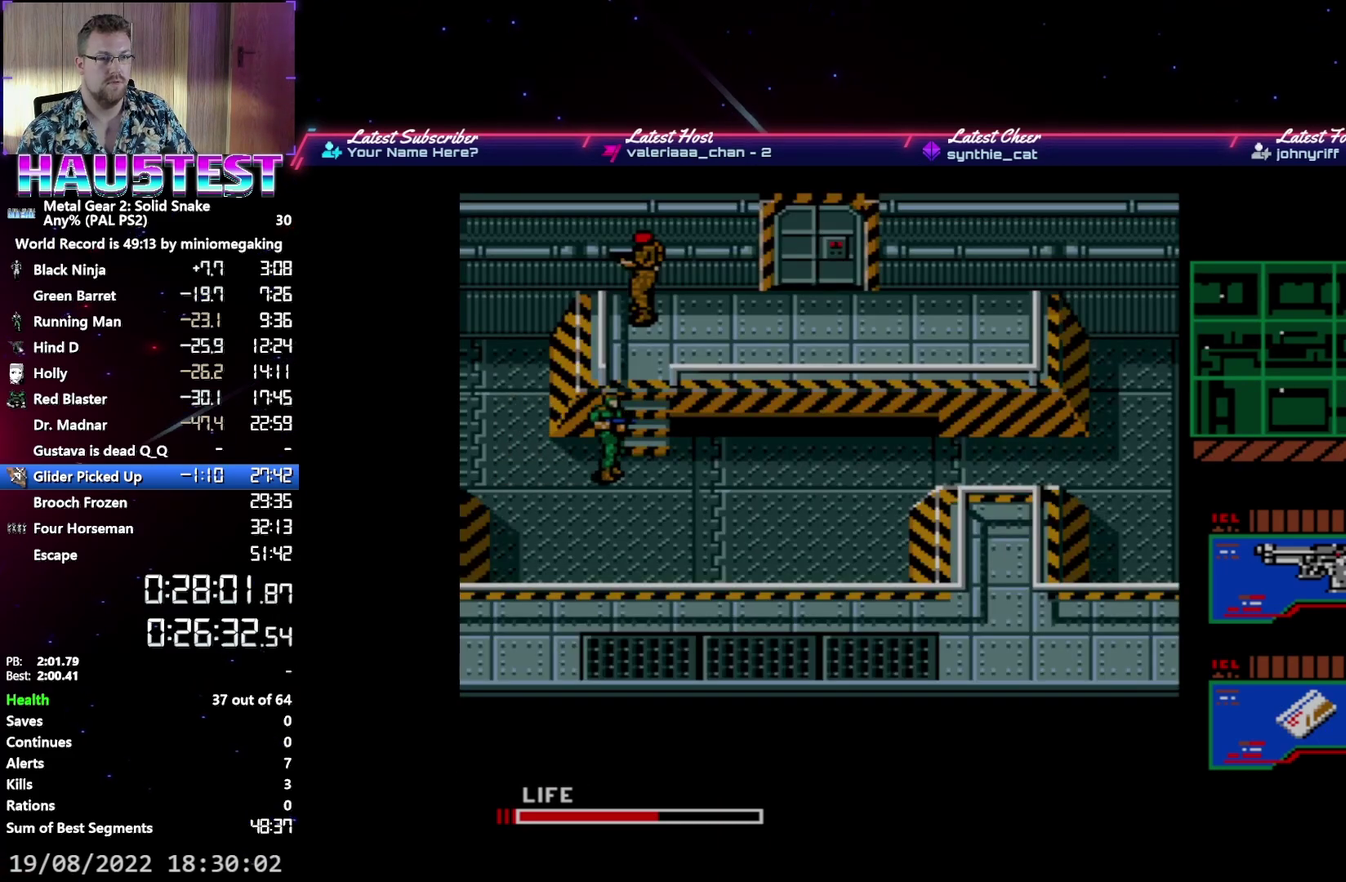
{"buttons": ["DPAD_RIGHT"], "events": []}
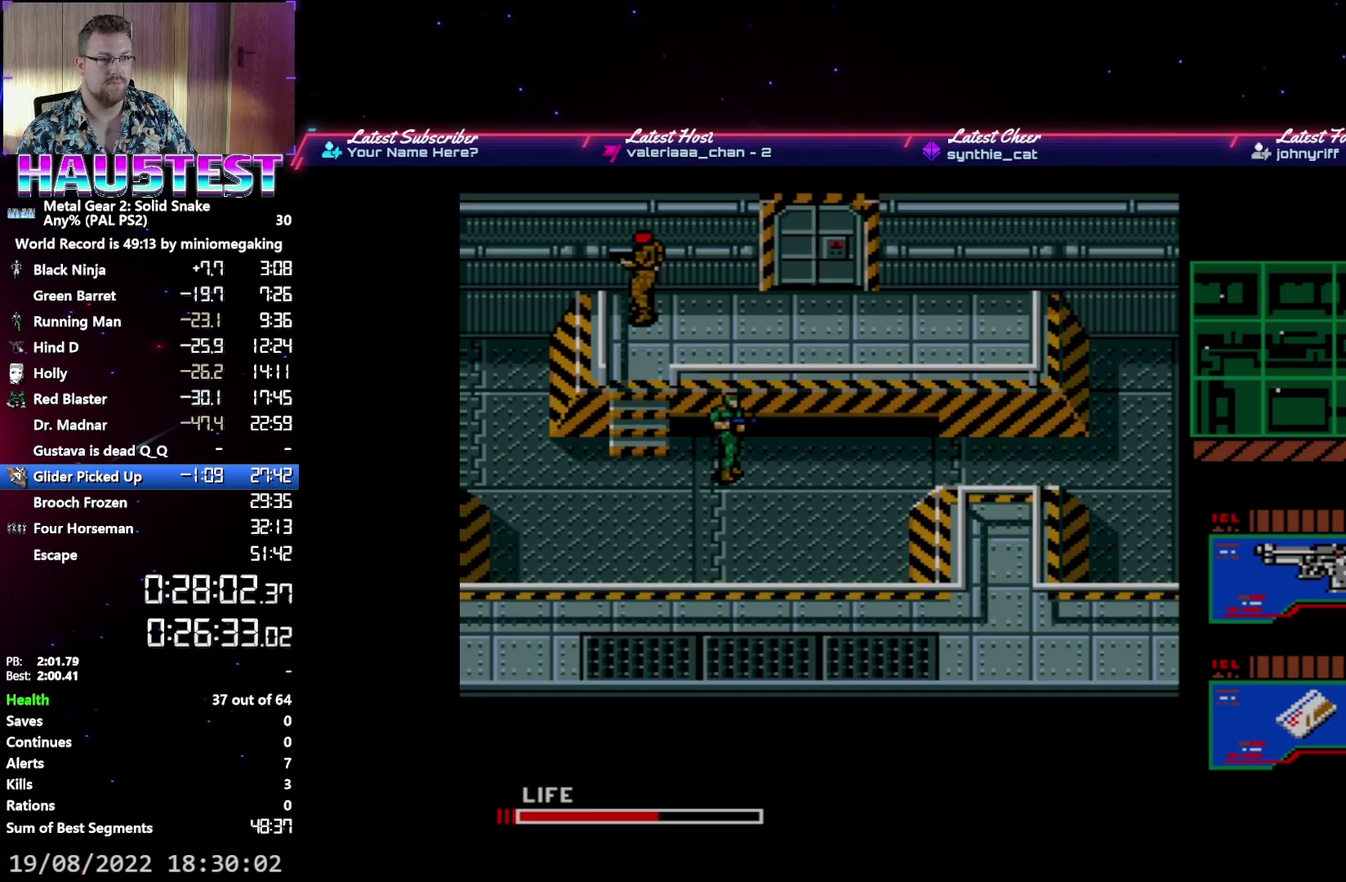
{"buttons": ["DPAD_RIGHT"], "events": []}
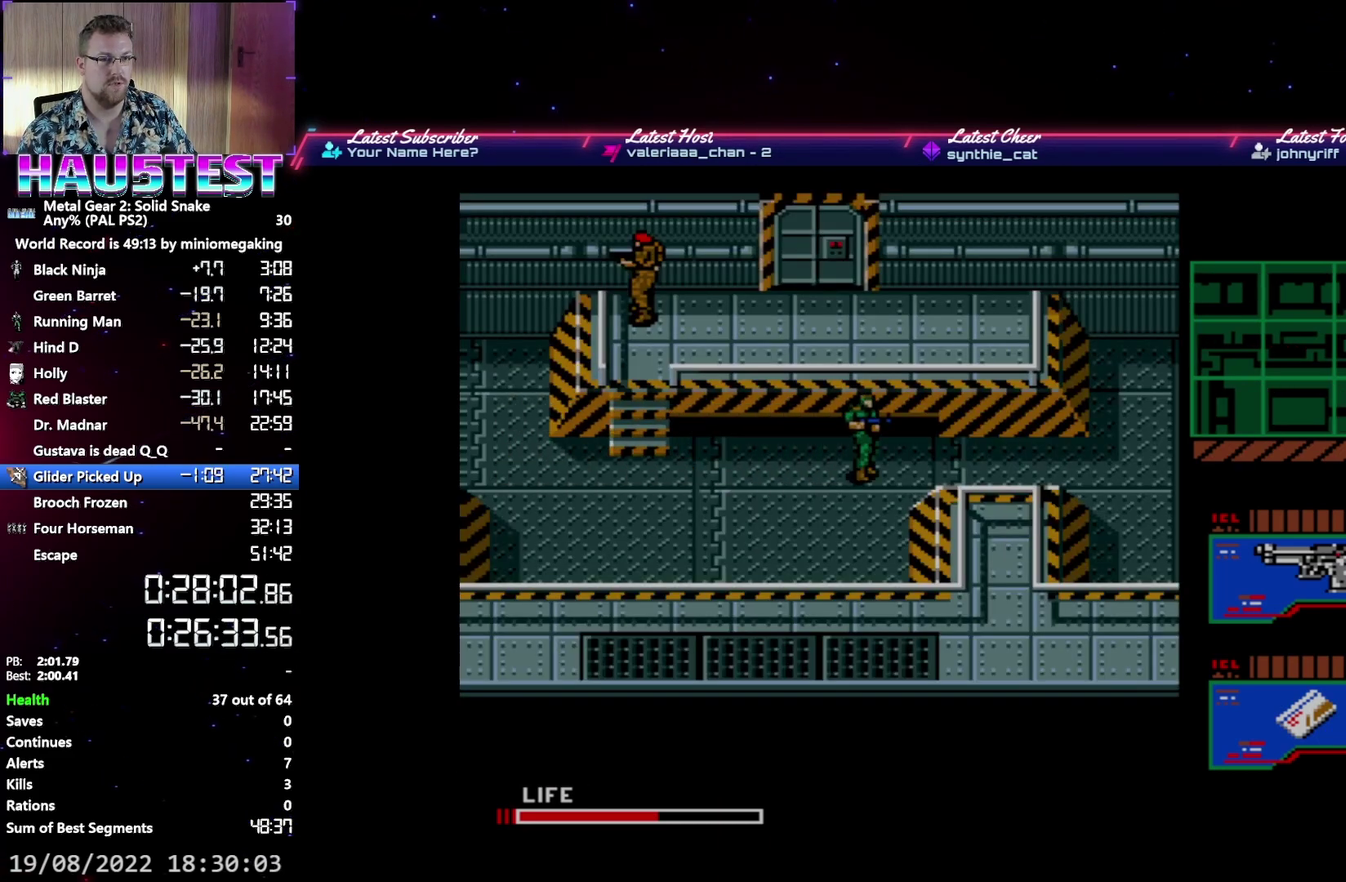
{"buttons": ["DPAD_RIGHT"], "events": []}
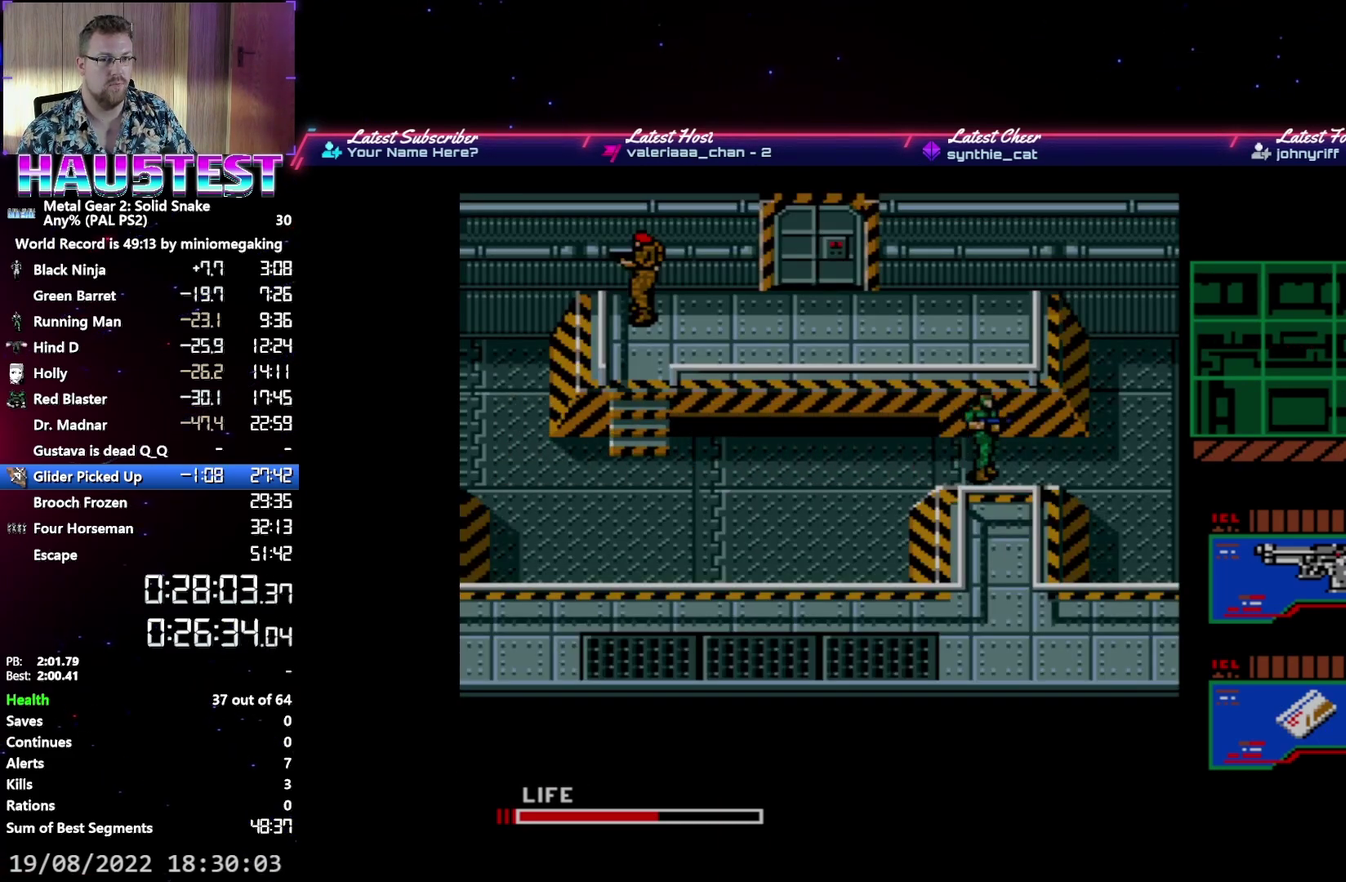
{"buttons": ["DPAD_RIGHT"], "events": []}
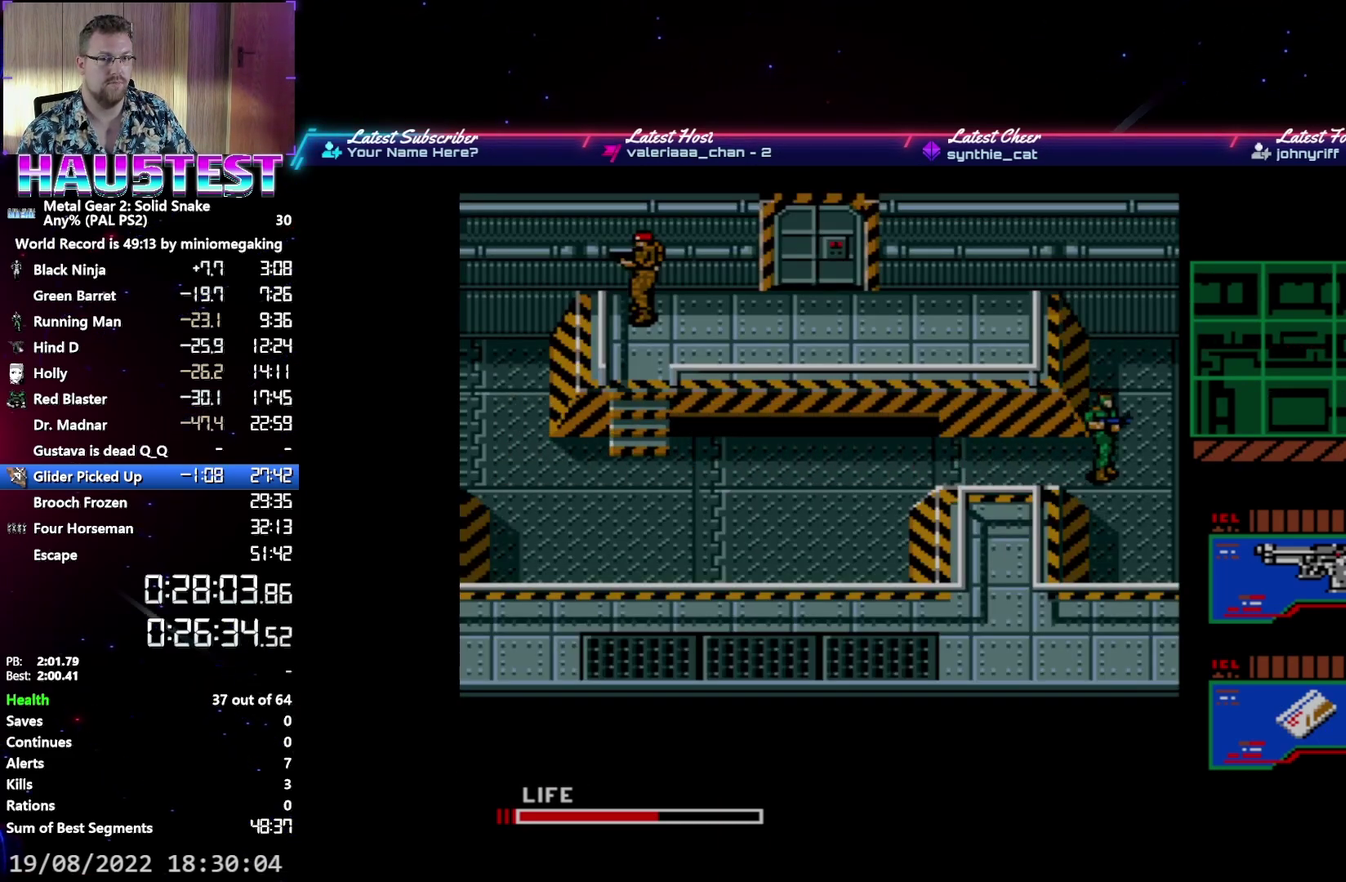
{"buttons": ["DPAD_UP"], "events": [[200, "DPAD_UP", "down"], [233, "DPAD_RIGHT", "up"]]}
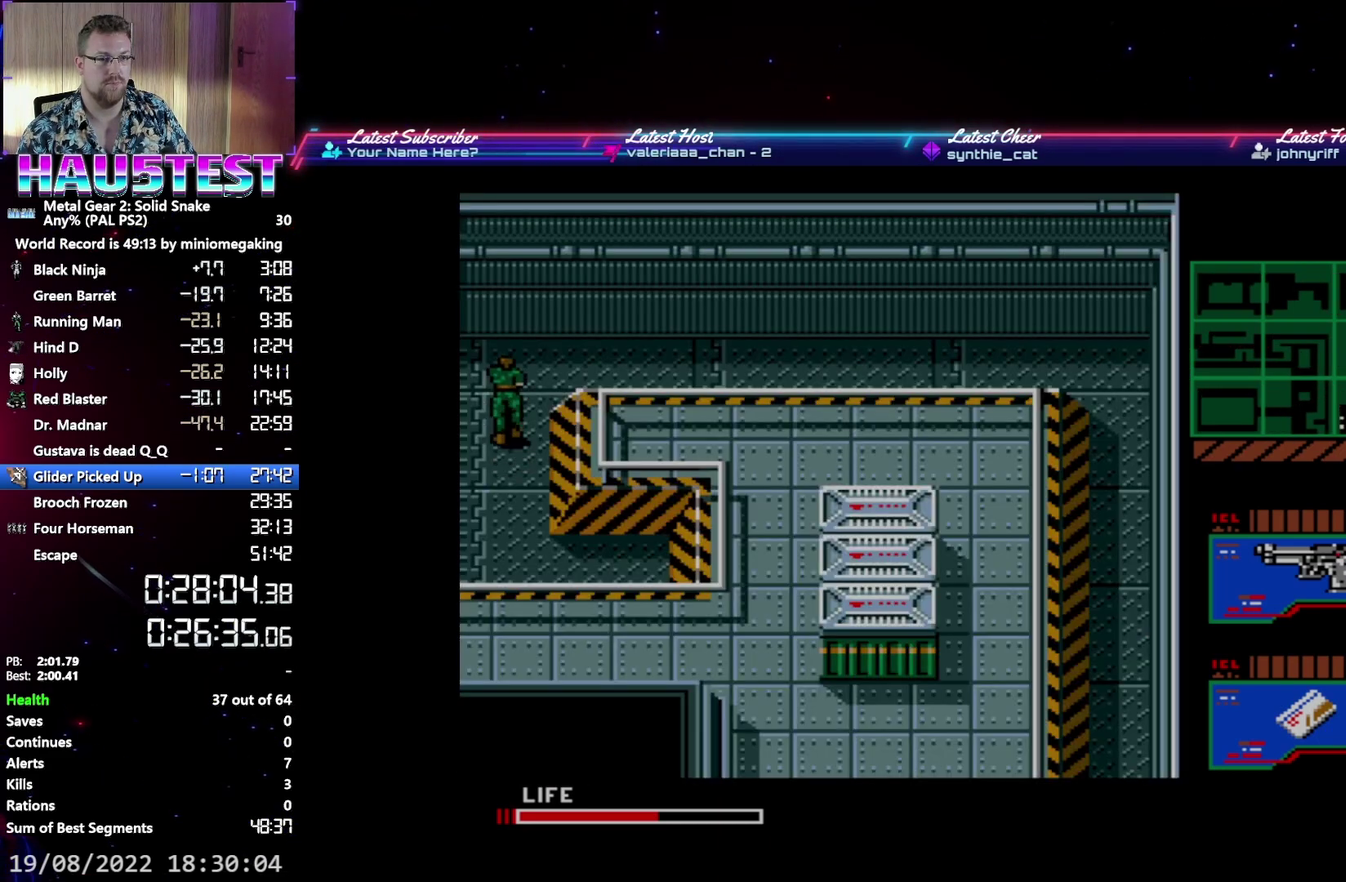
{"buttons": ["DPAD_RIGHT"], "events": [[83, "DPAD_RIGHT", "down"], [217, "DPAD_RIGHT", "up"], [333, "DPAD_RIGHT", "down"], [367, "DPAD_UP", "up"]]}
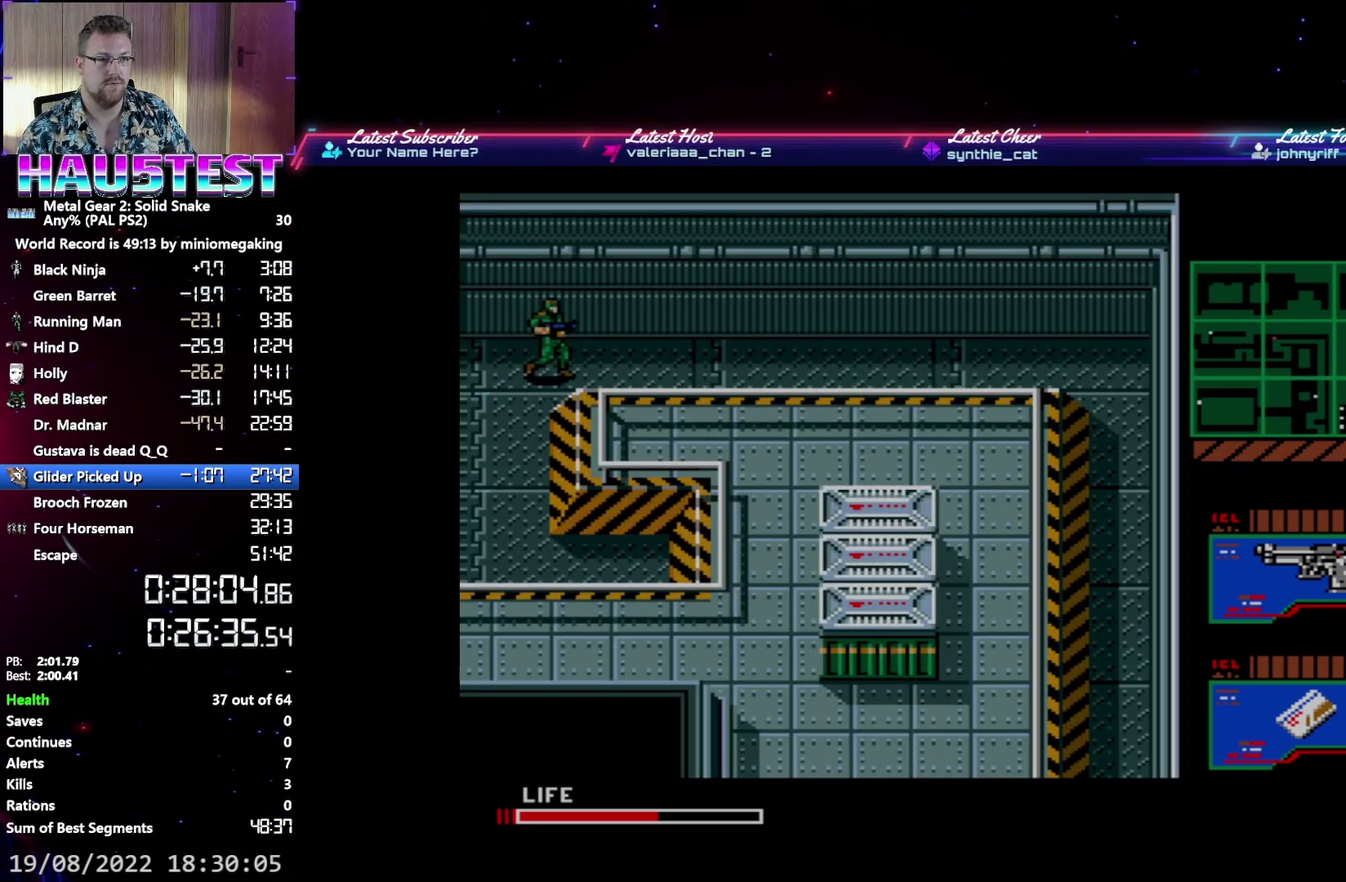
{"buttons": ["DPAD_RIGHT"], "events": []}
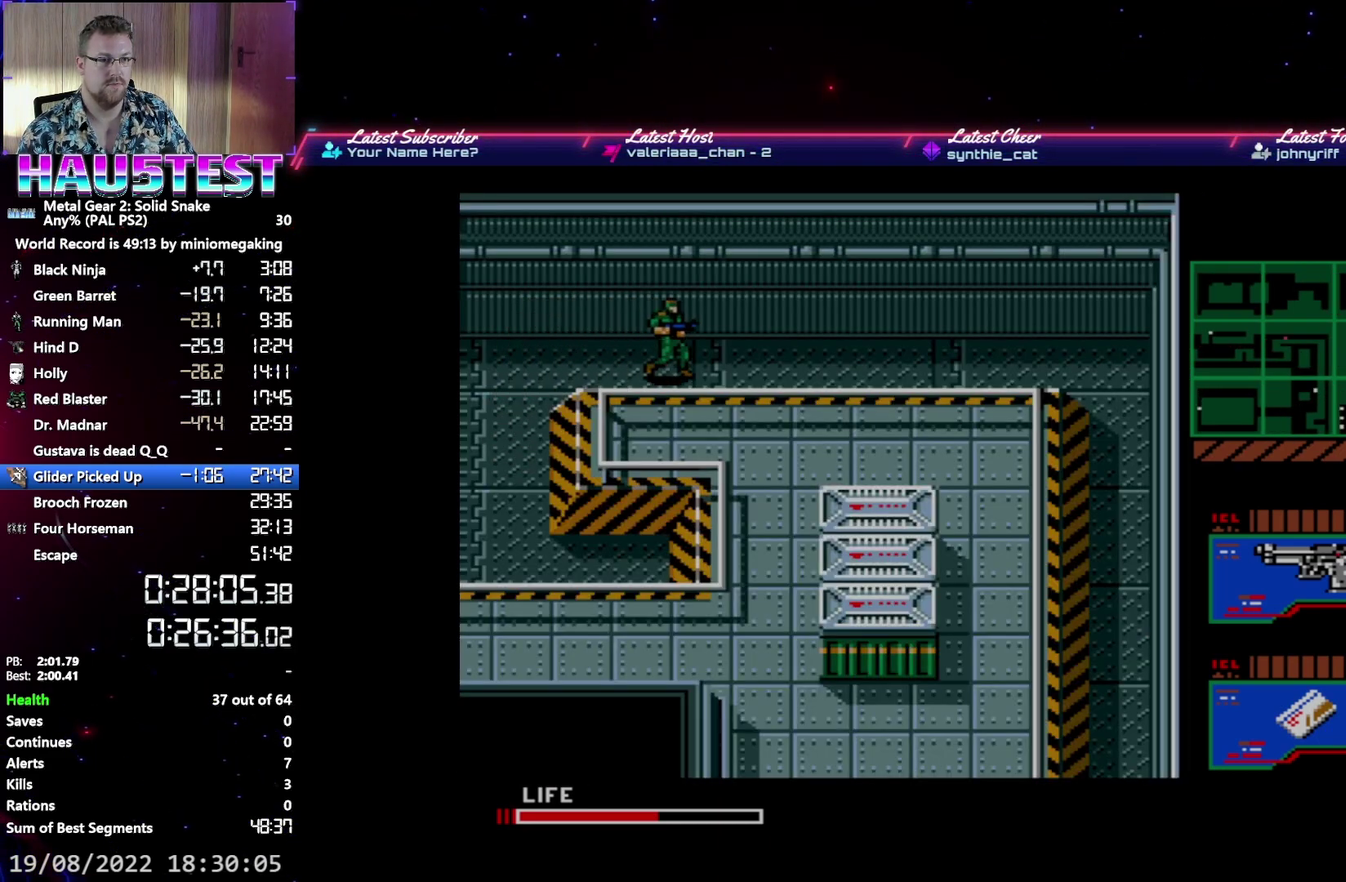
{"buttons": ["DPAD_RIGHT"], "events": []}
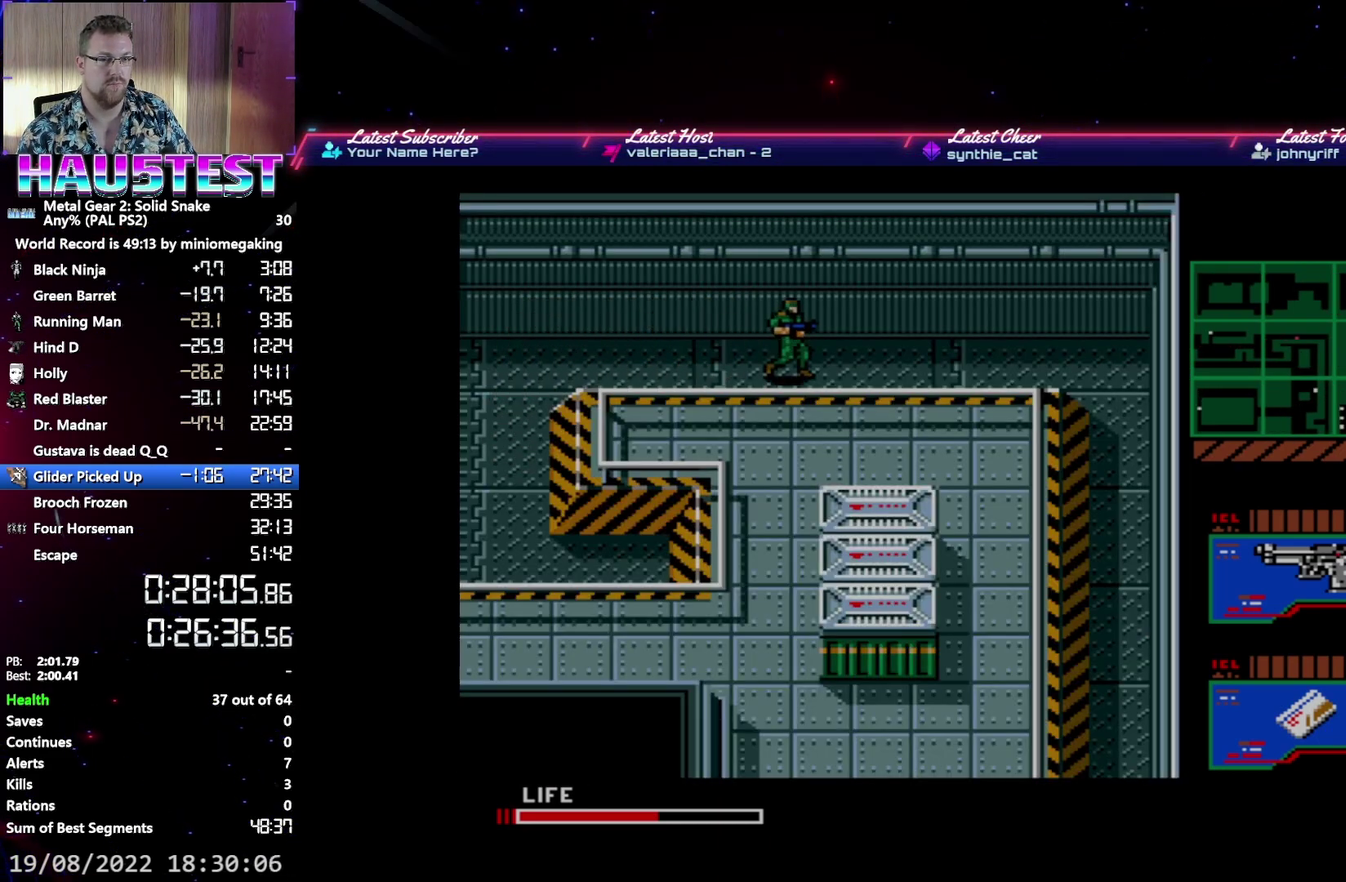
{"buttons": ["DPAD_RIGHT"], "events": []}
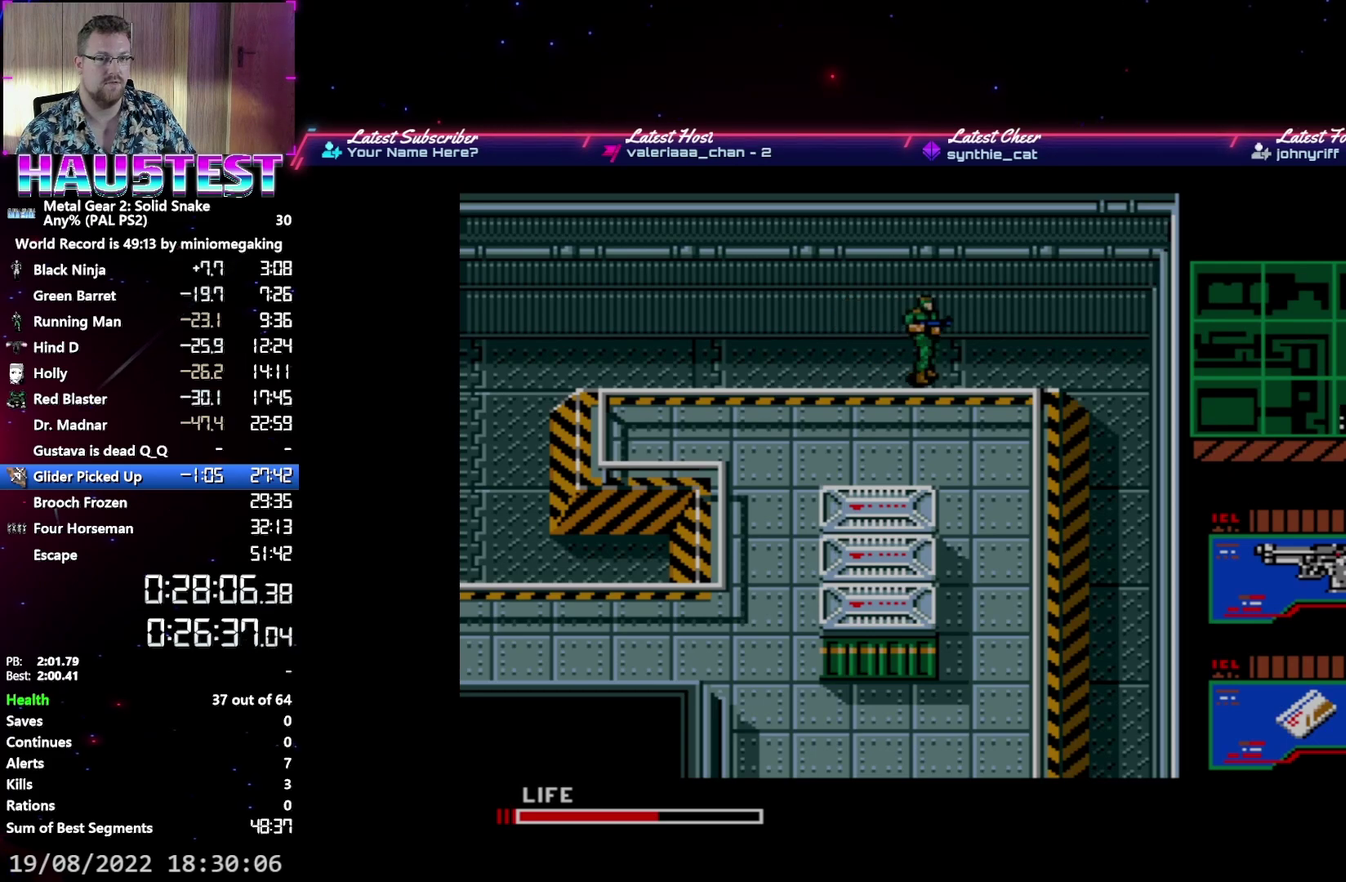
{"buttons": ["DPAD_RIGHT"], "events": []}
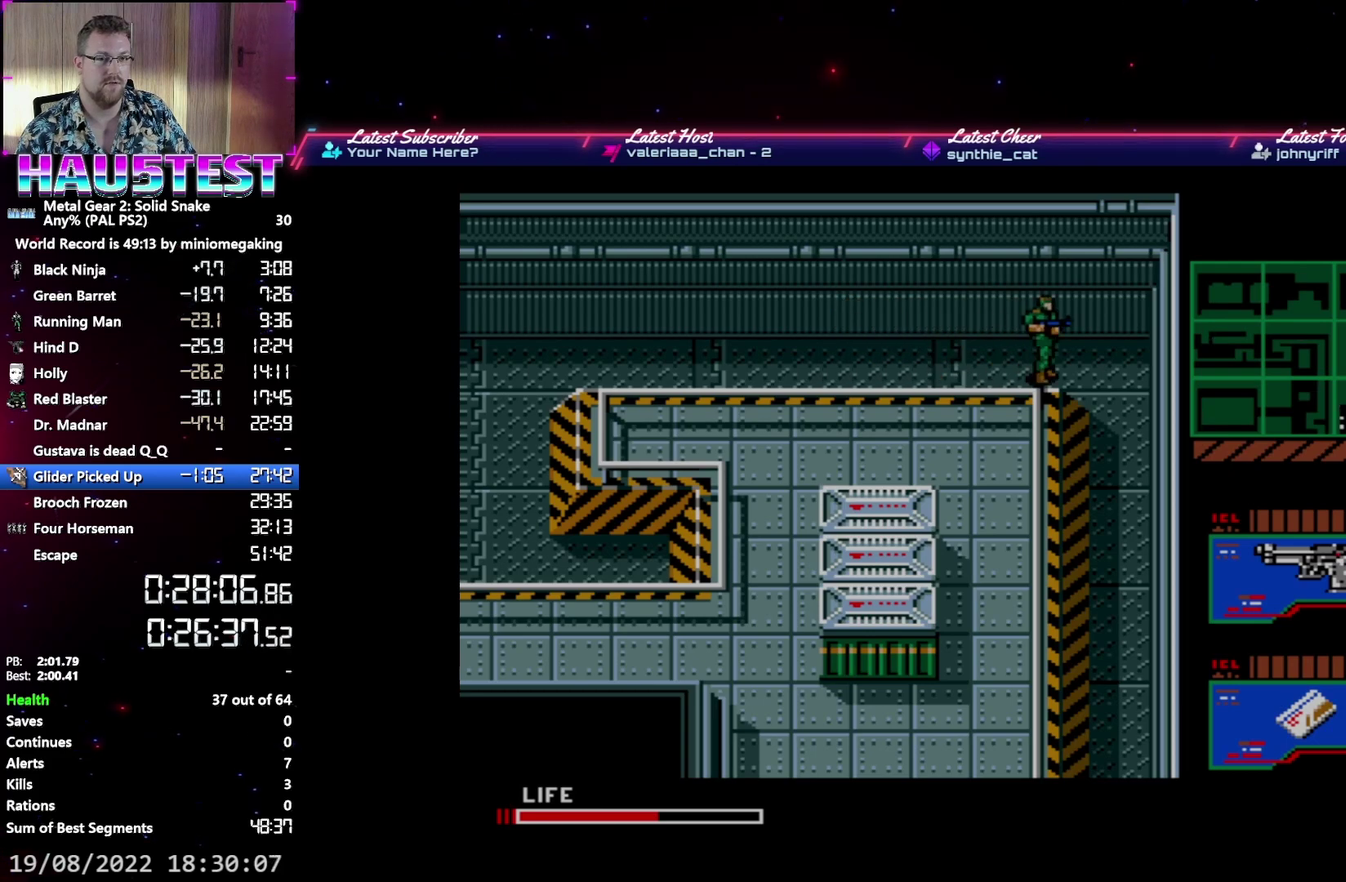
{"buttons": ["DPAD_DOWN"], "events": [[150, "DPAD_DOWN", "down"], [167, "DPAD_RIGHT", "up"]]}
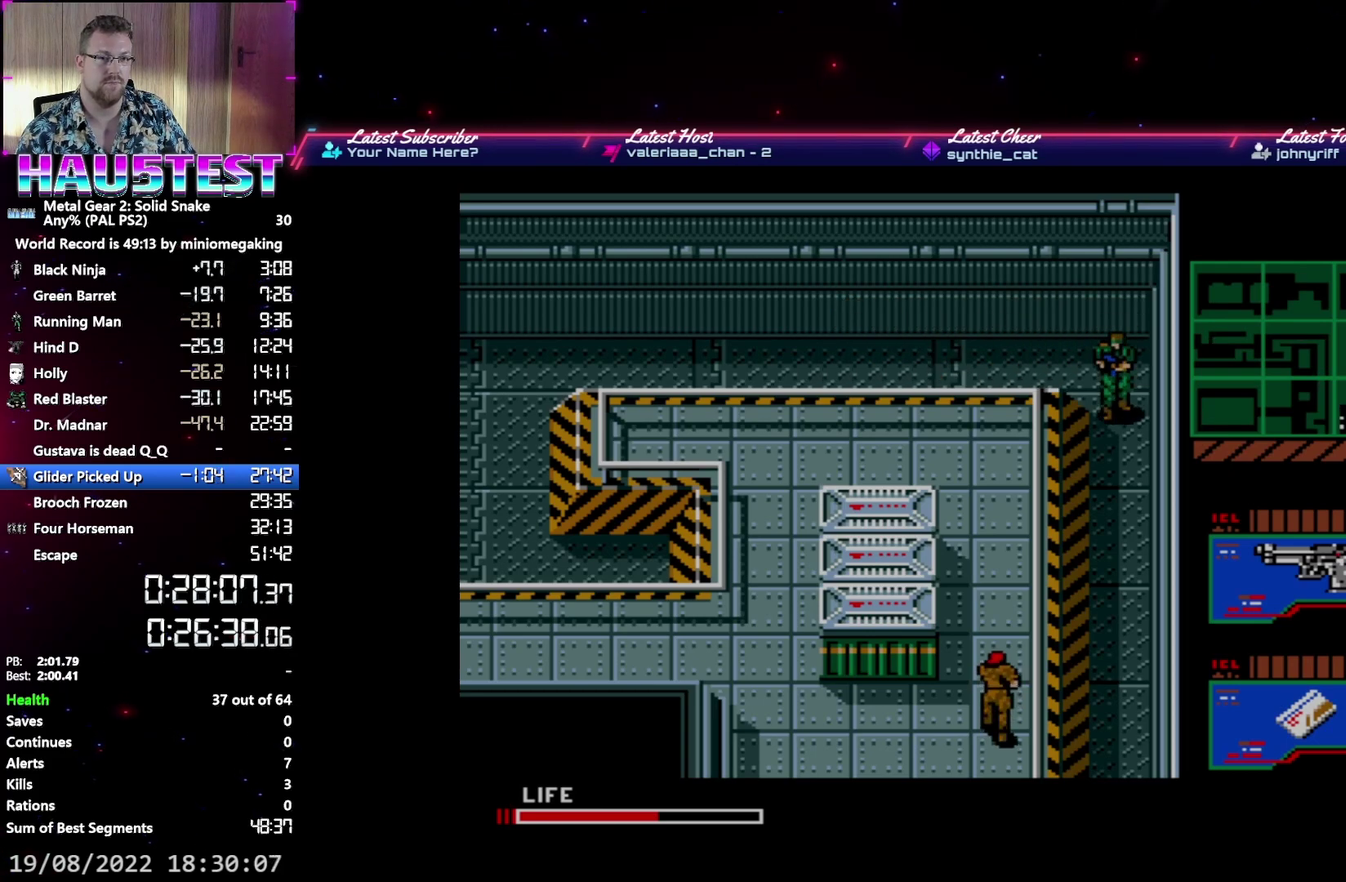
{"buttons": ["DPAD_DOWN"], "events": []}
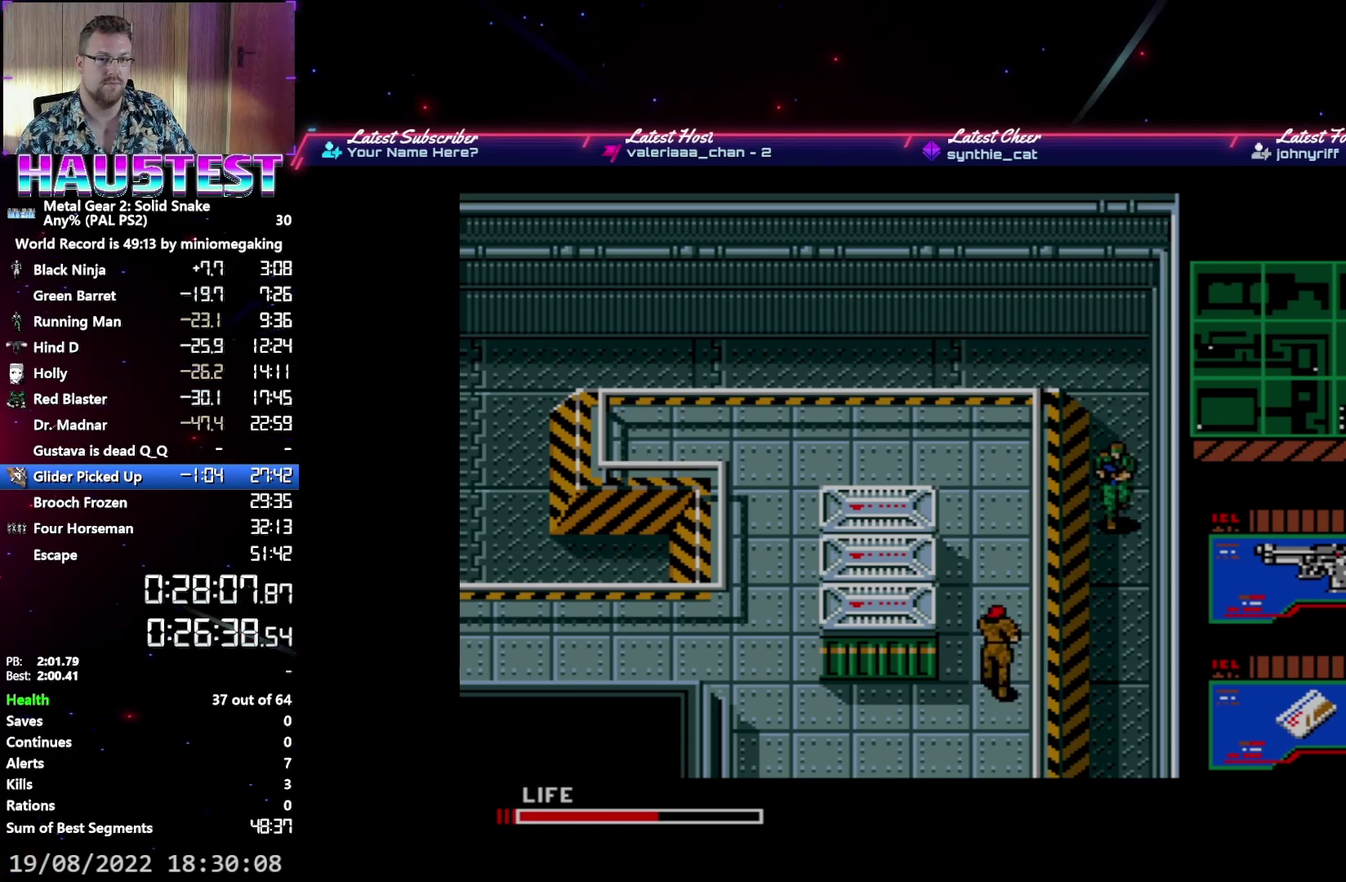
{"buttons": ["DPAD_DOWN"], "events": []}
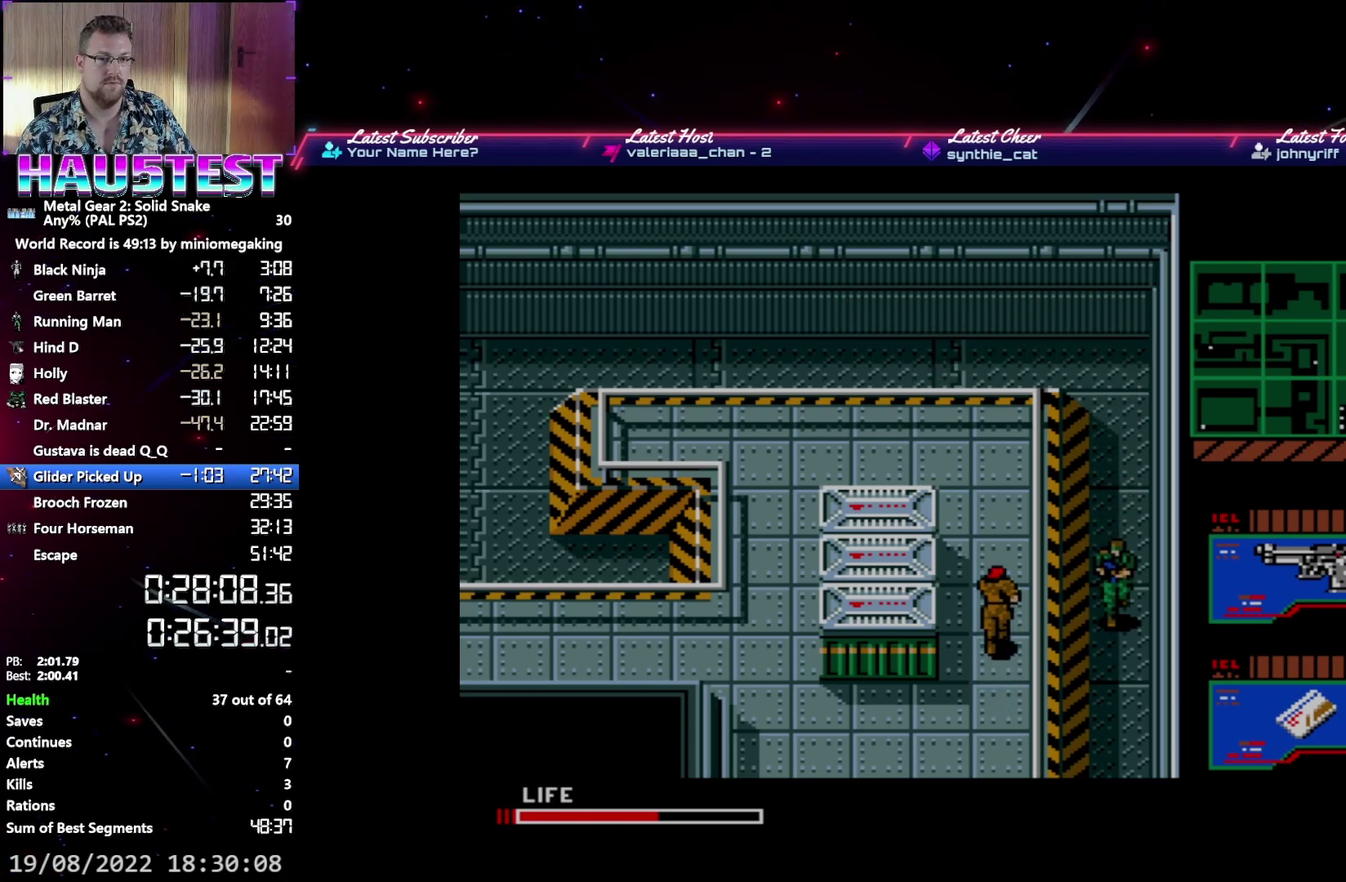
{"buttons": ["DPAD_LEFT"], "events": [[483, "DPAD_LEFT", "down"], [500, "DPAD_DOWN", "up"]]}
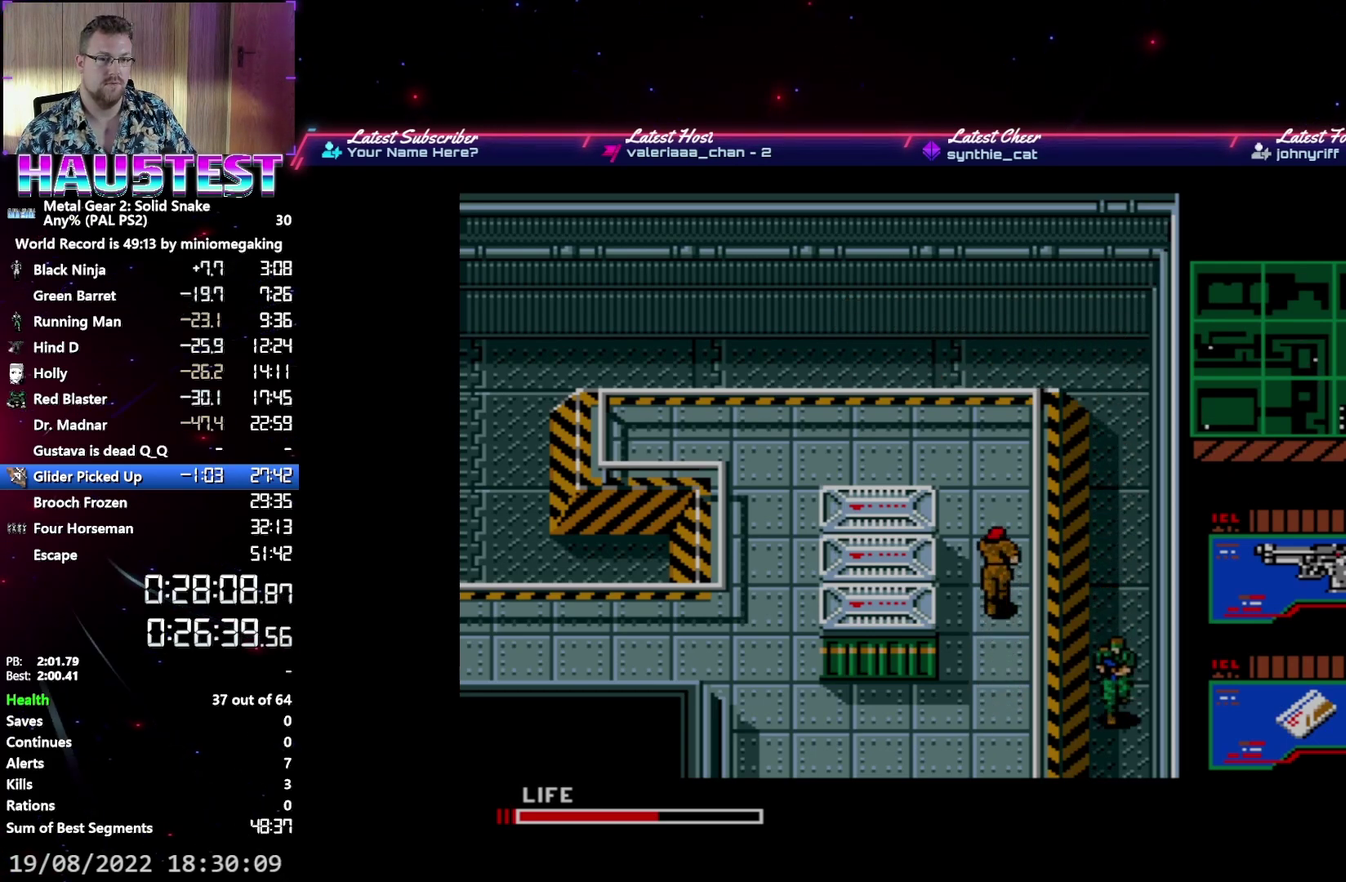
{"buttons": ["DPAD_DOWN"], "events": [[83, "B", "down"], [217, "B", "up"], [267, "DPAD_DOWN", "down"], [267, "DPAD_LEFT", "up"]]}
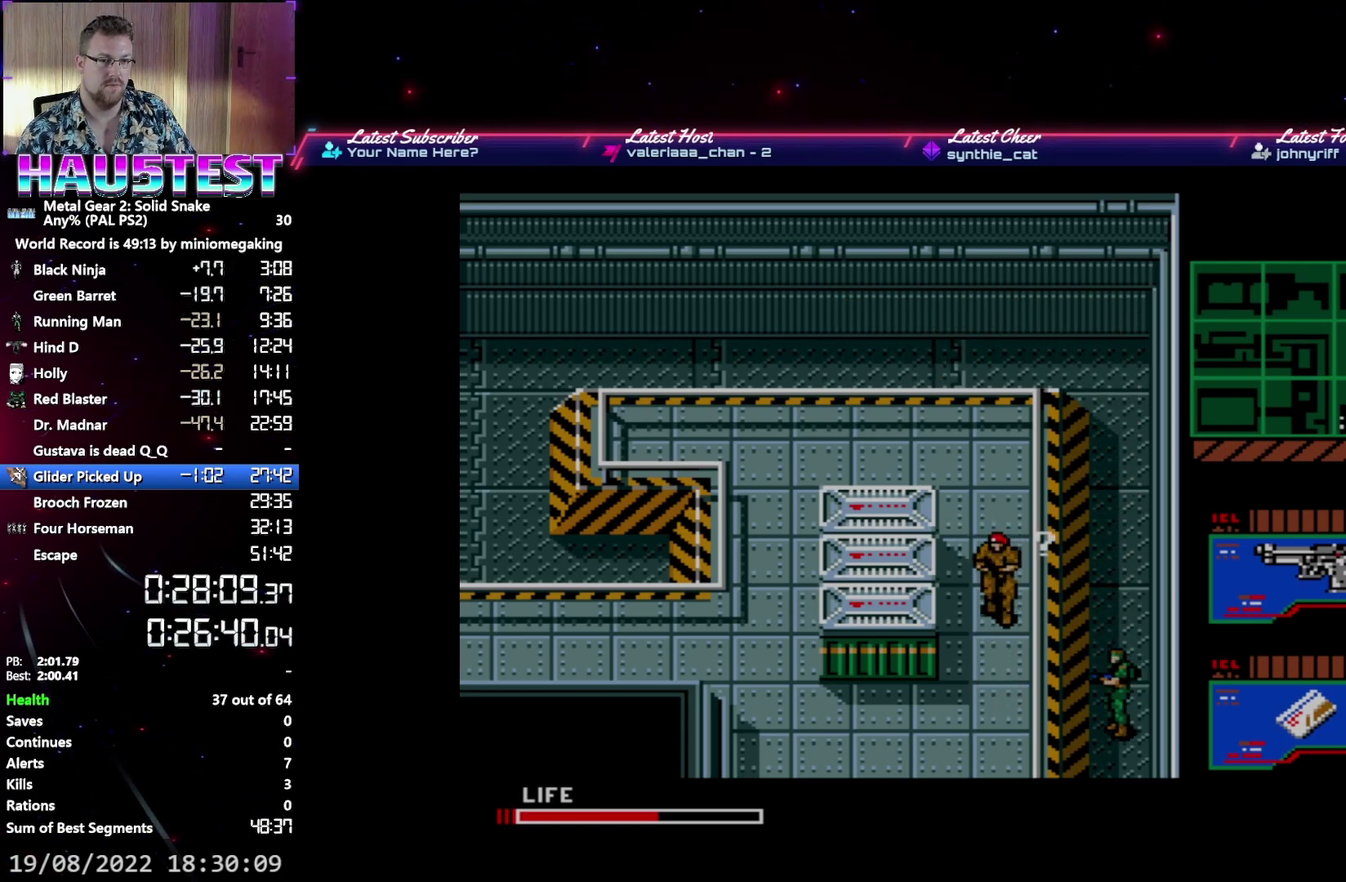
{"buttons": ["DPAD_DOWN"], "events": []}
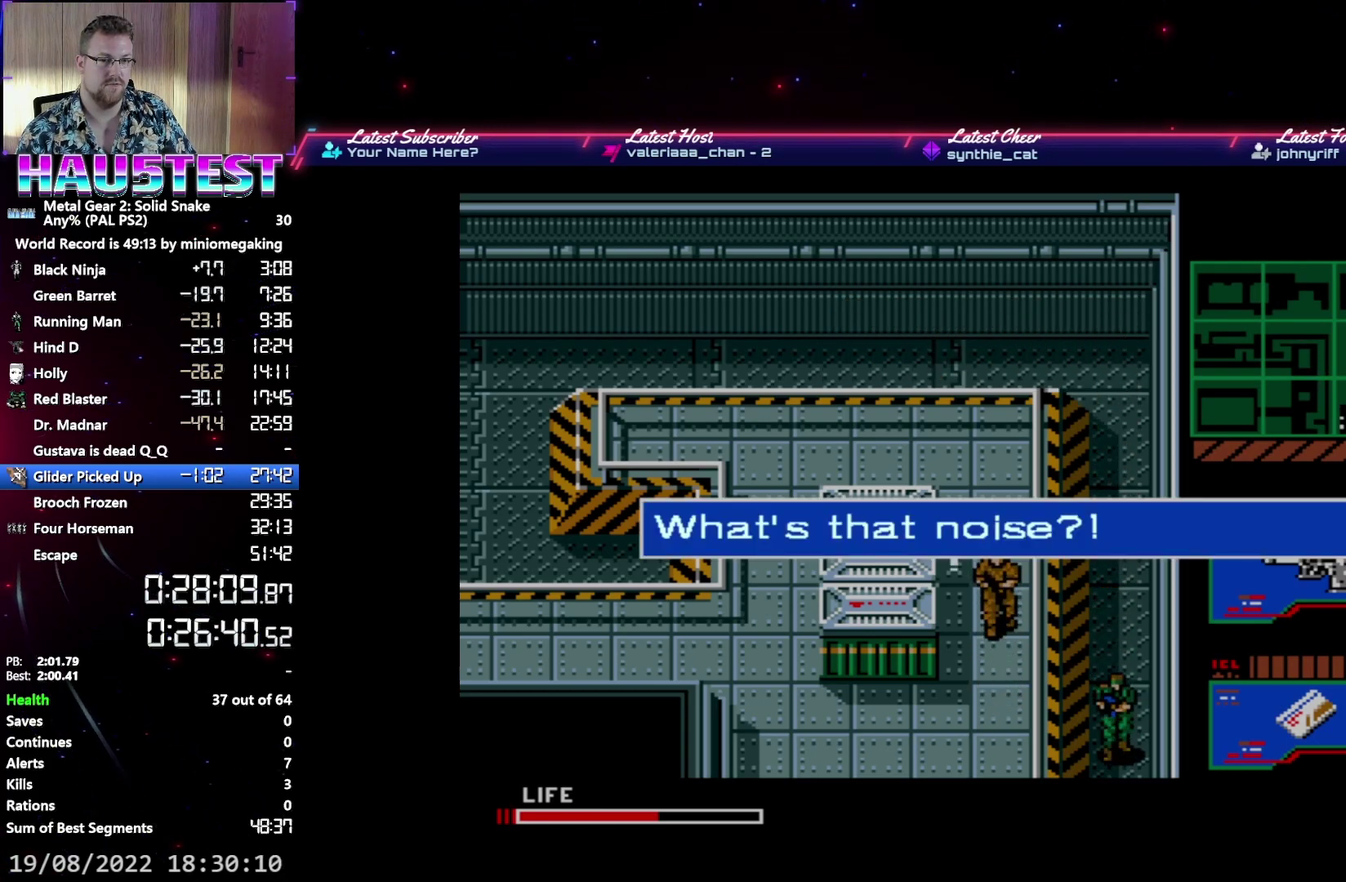
{"buttons": ["DPAD_DOWN"], "events": []}
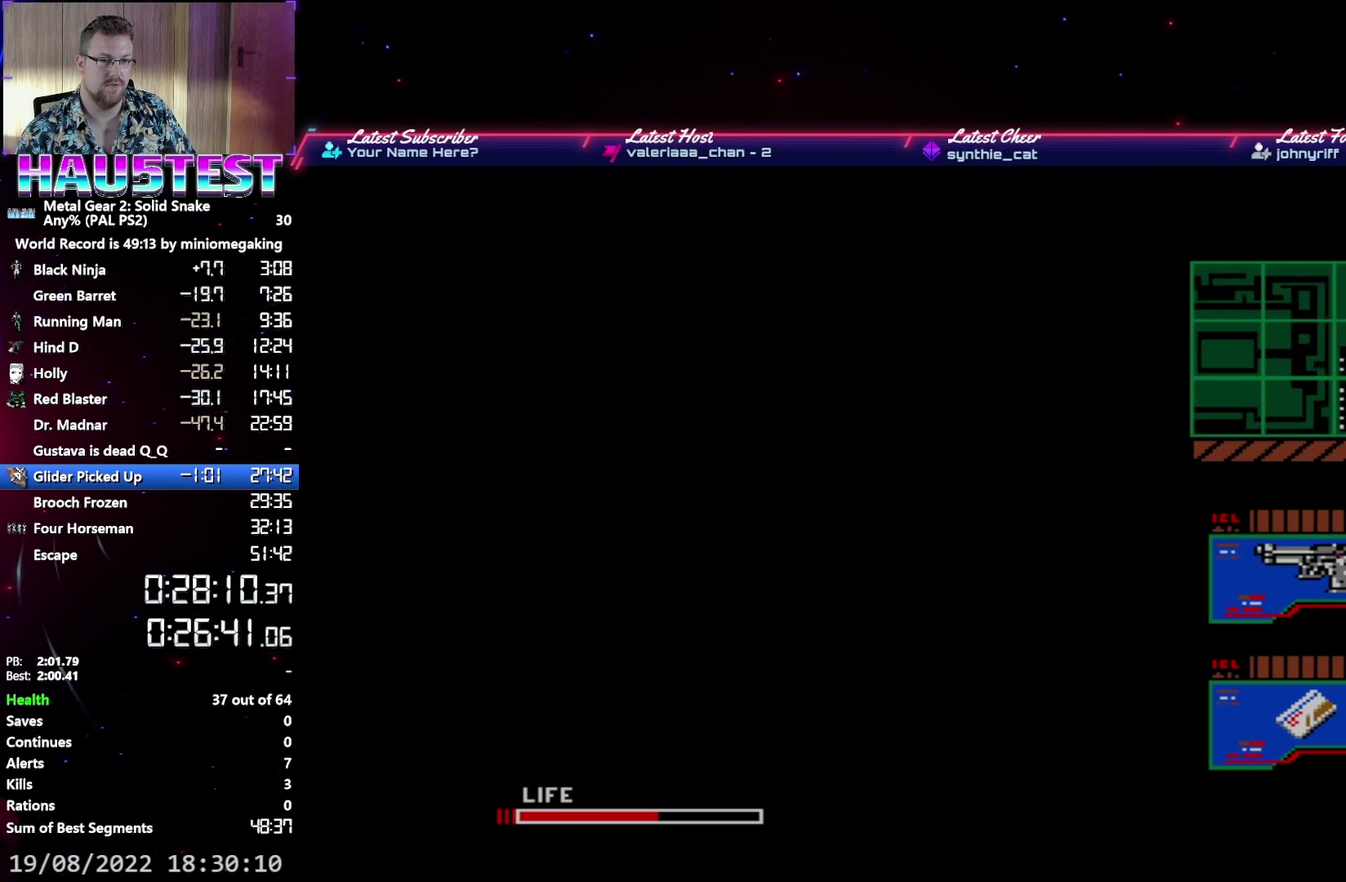
{"buttons": ["DPAD_DOWN"], "events": []}
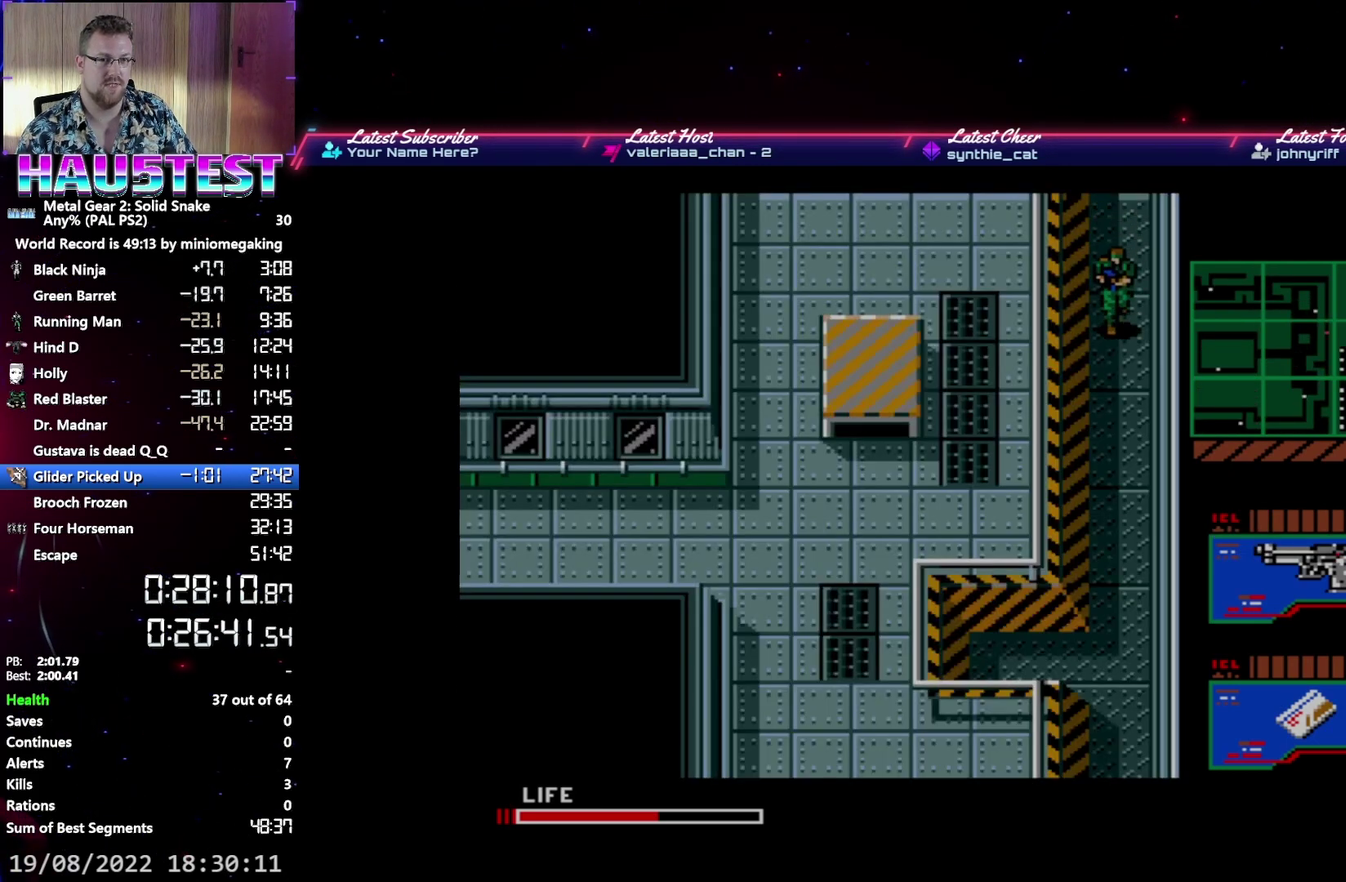
{"buttons": ["DPAD_DOWN"], "events": []}
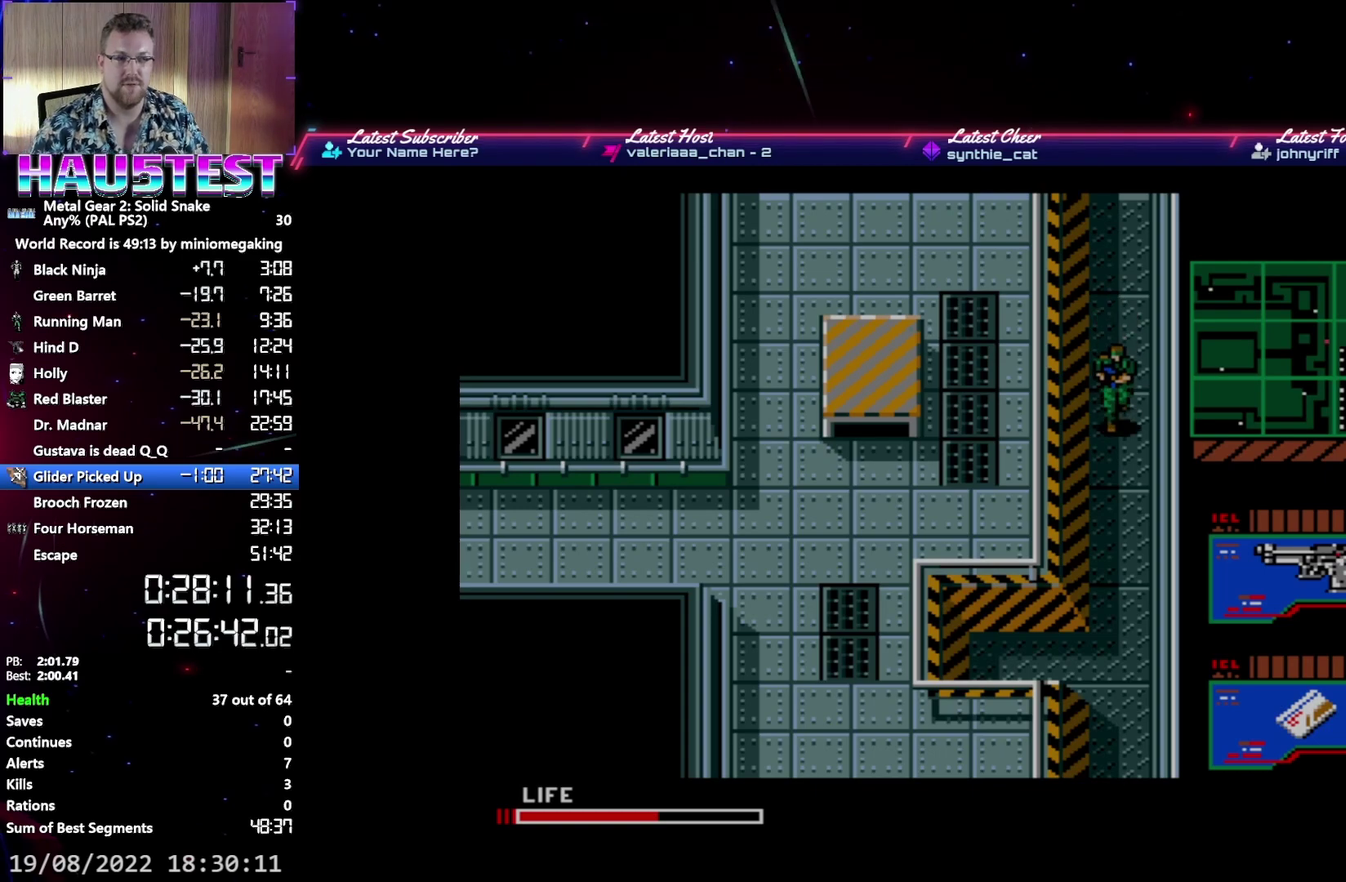
{"buttons": ["DPAD_DOWN"], "events": []}
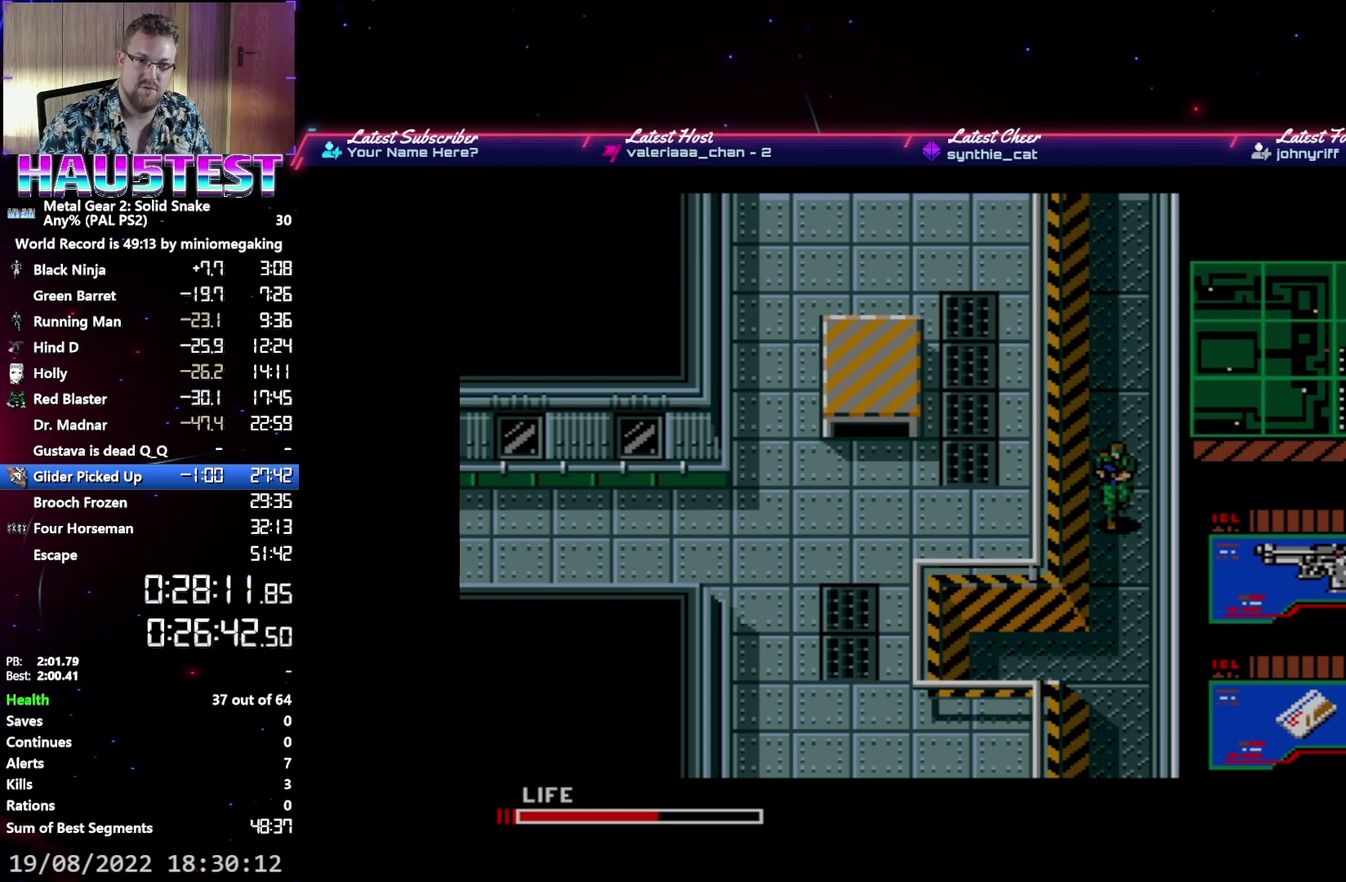
{"buttons": ["DPAD_DOWN"], "events": []}
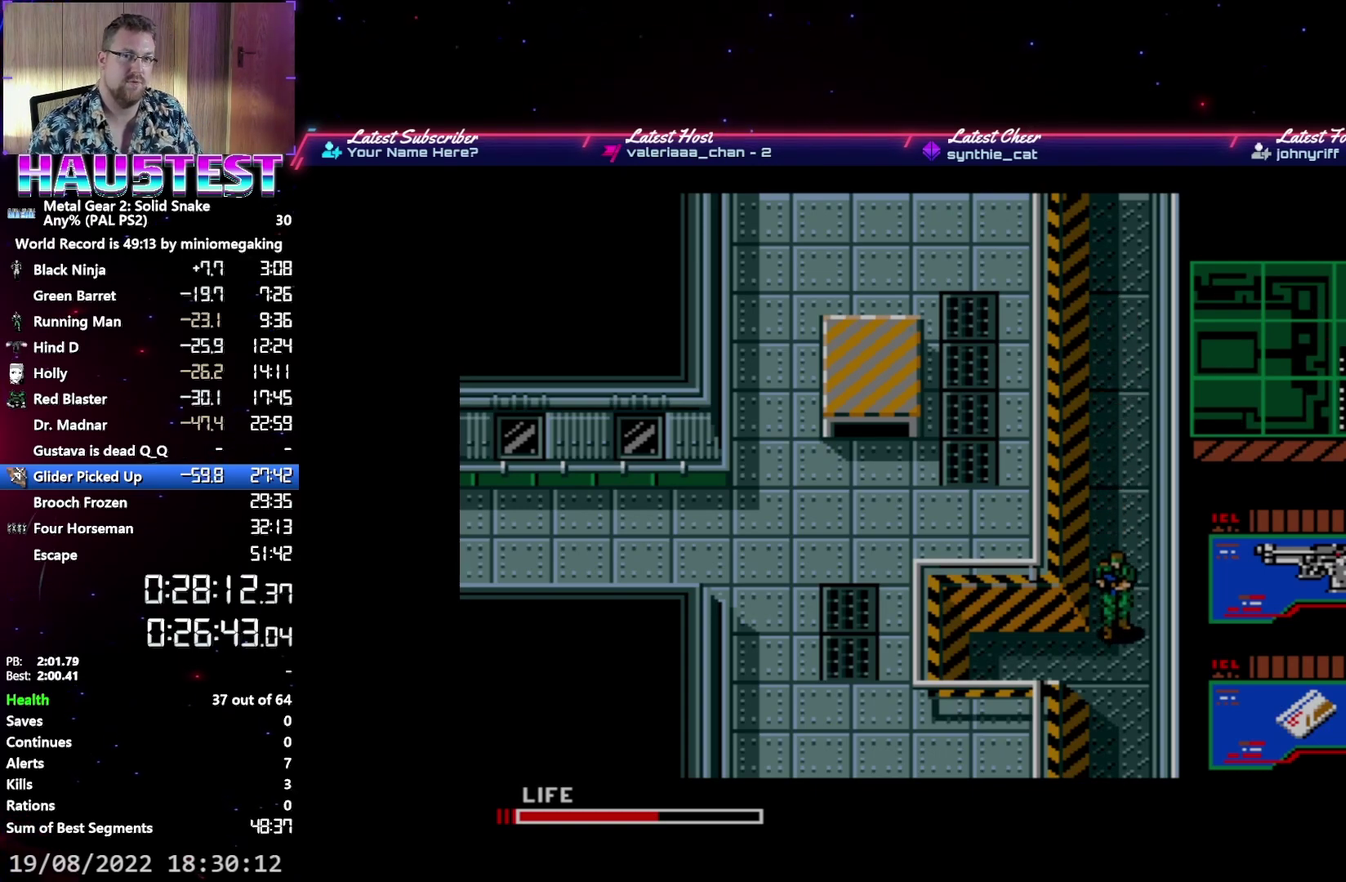
{"buttons": ["DPAD_DOWN"], "events": []}
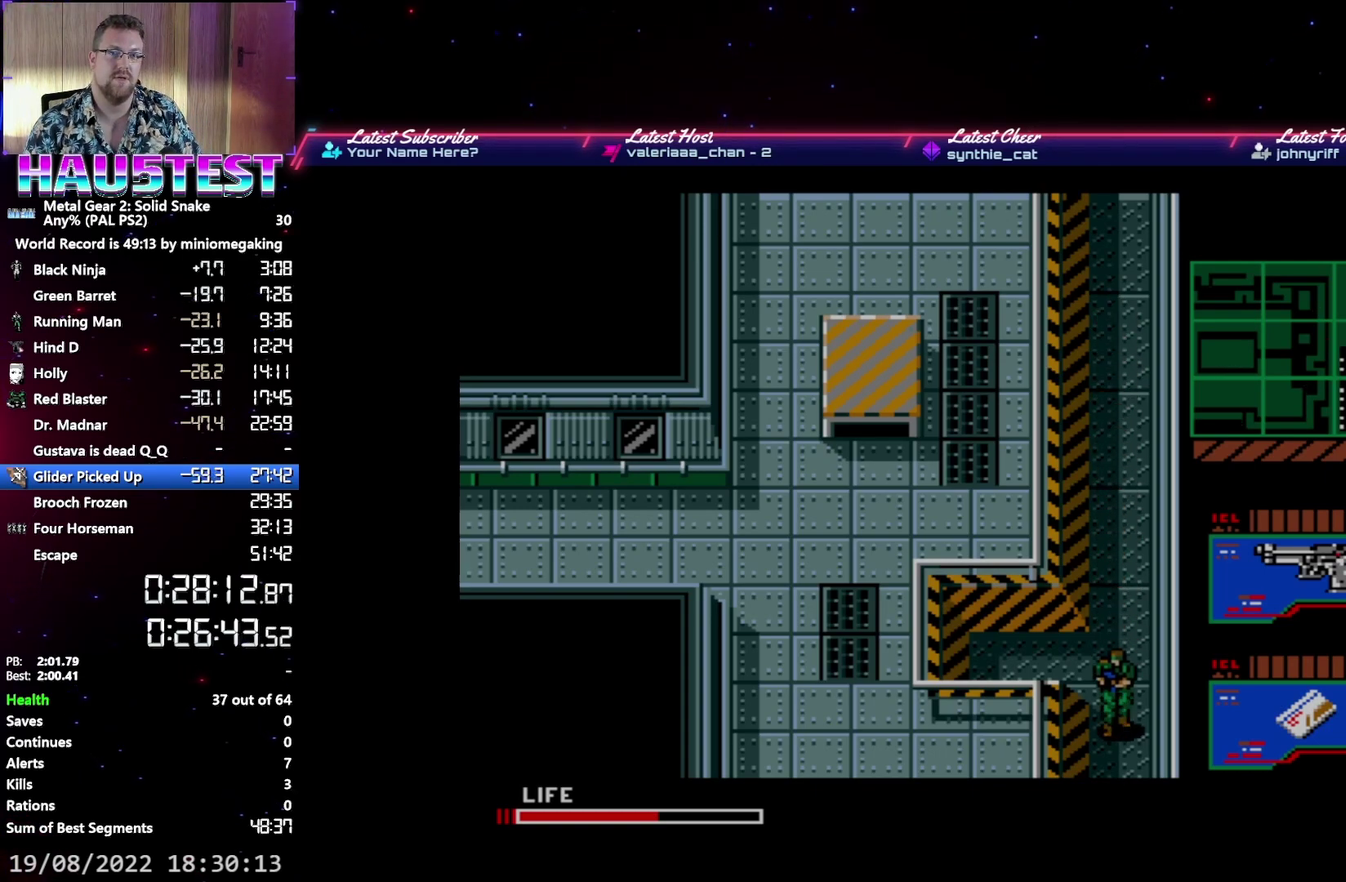
{"buttons": ["DPAD_DOWN"], "events": []}
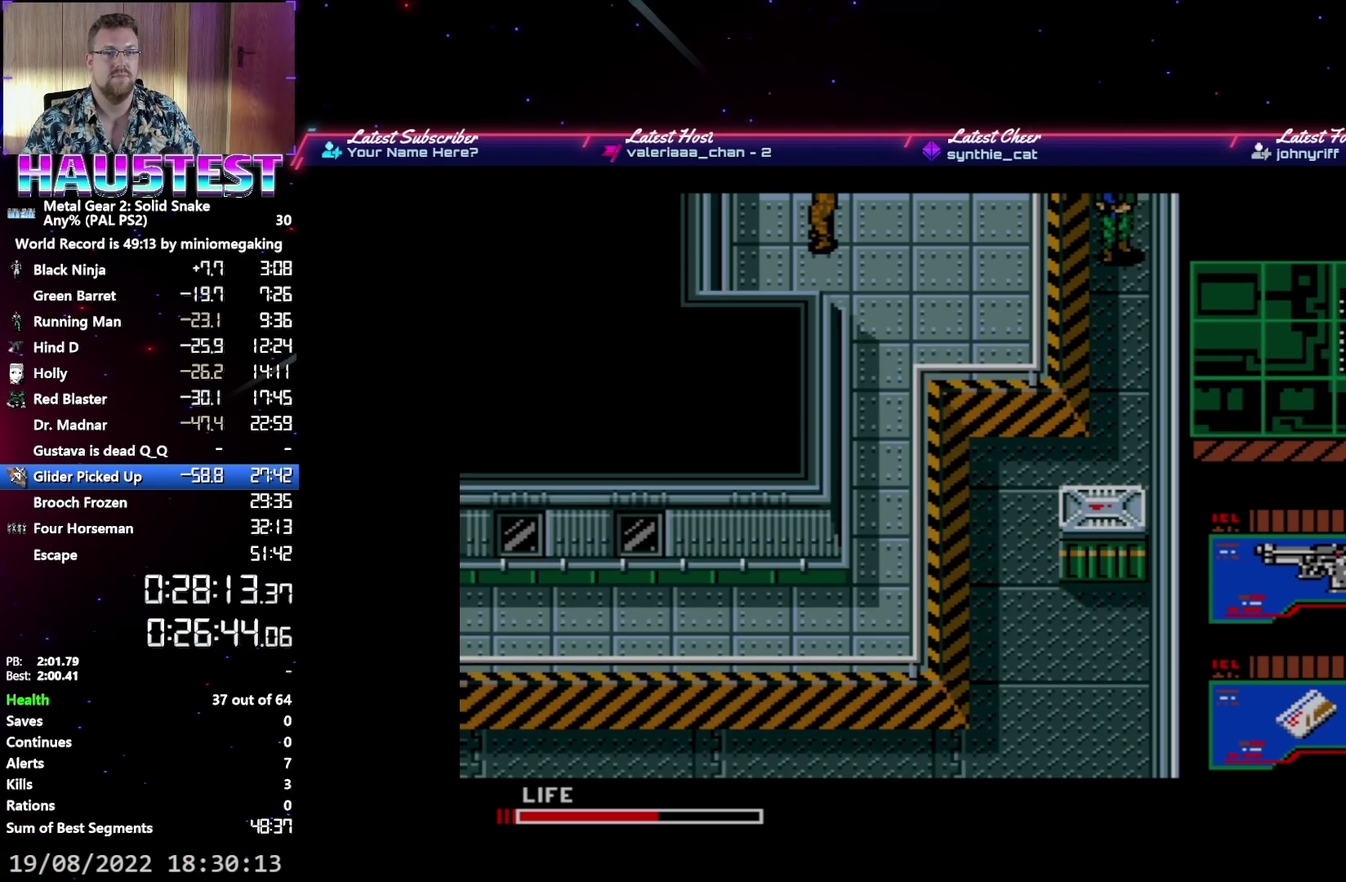
{"buttons": ["DPAD_DOWN"], "events": []}
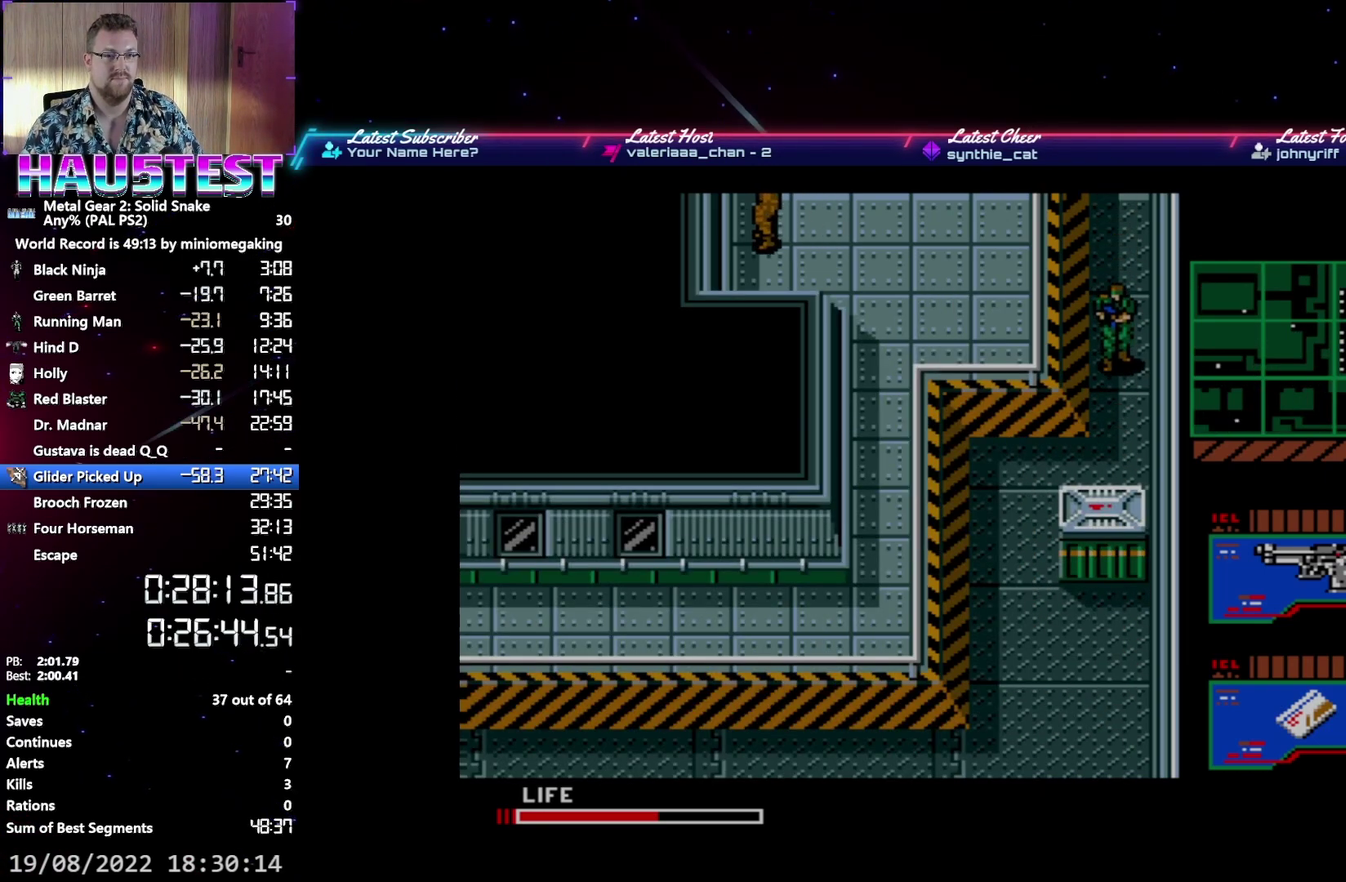
{"buttons": ["DPAD_LEFT"], "events": [[417, "DPAD_LEFT", "down"], [450, "DPAD_DOWN", "up"]]}